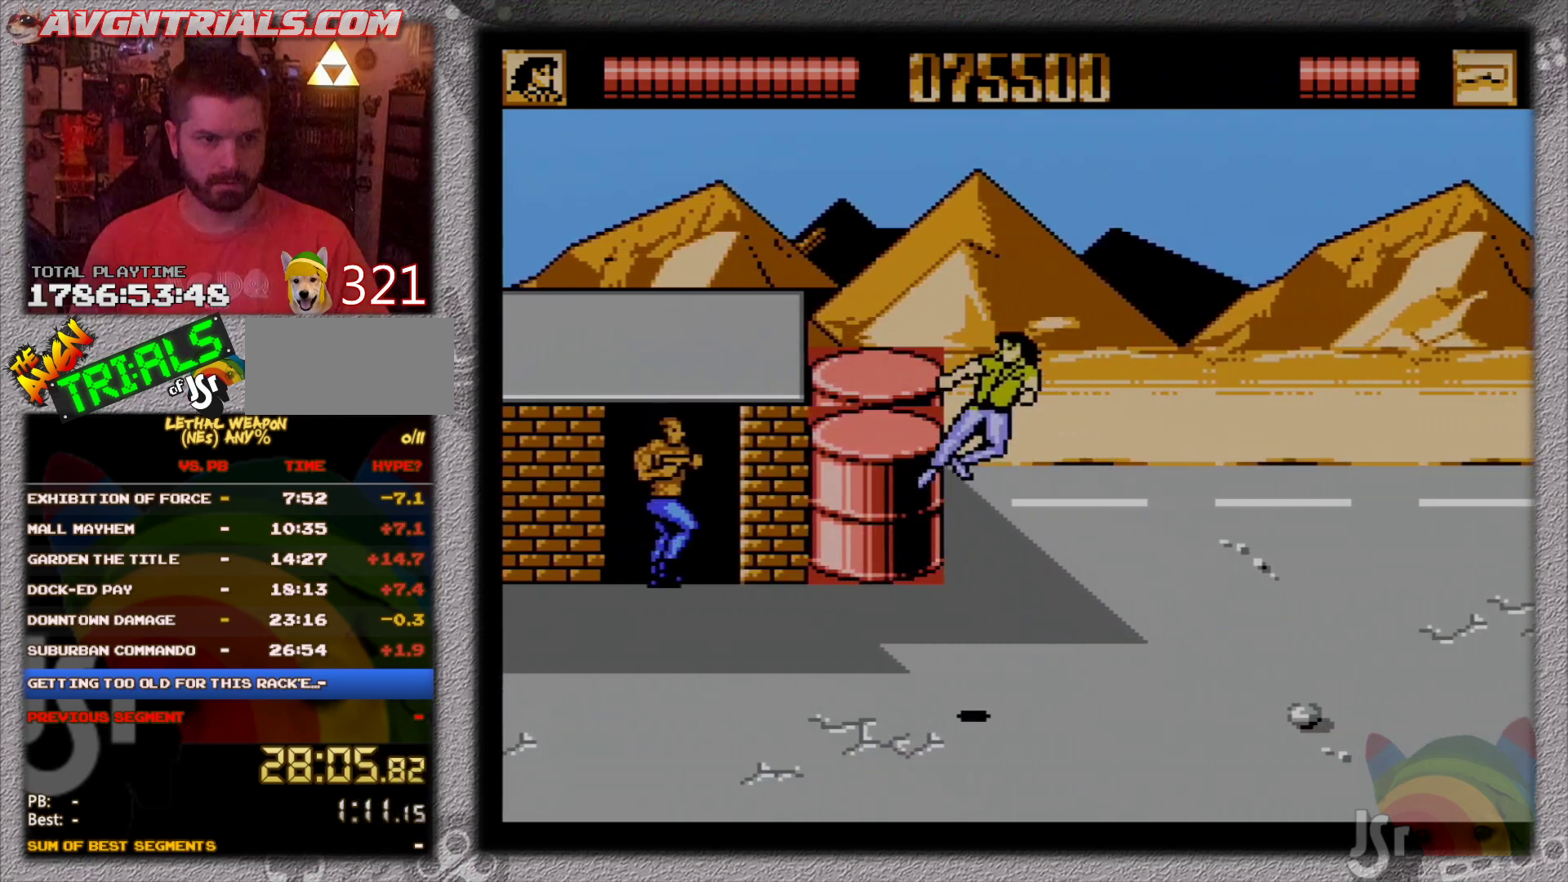
Gameplay with a controller (Nintendo layout); each line is a JSON object with the inputs held at the frame after it. "events" lists button and stick changes between this image and that frame as [ms after this image, input, new state], when the widget could be followed in between. Not read: L3 R3 SELECT.
{"buttons": ["DPAD_UP", "DPAD_LEFT"], "events": [[67, "B", "up"], [367, "DPAD_UP", "down"]]}
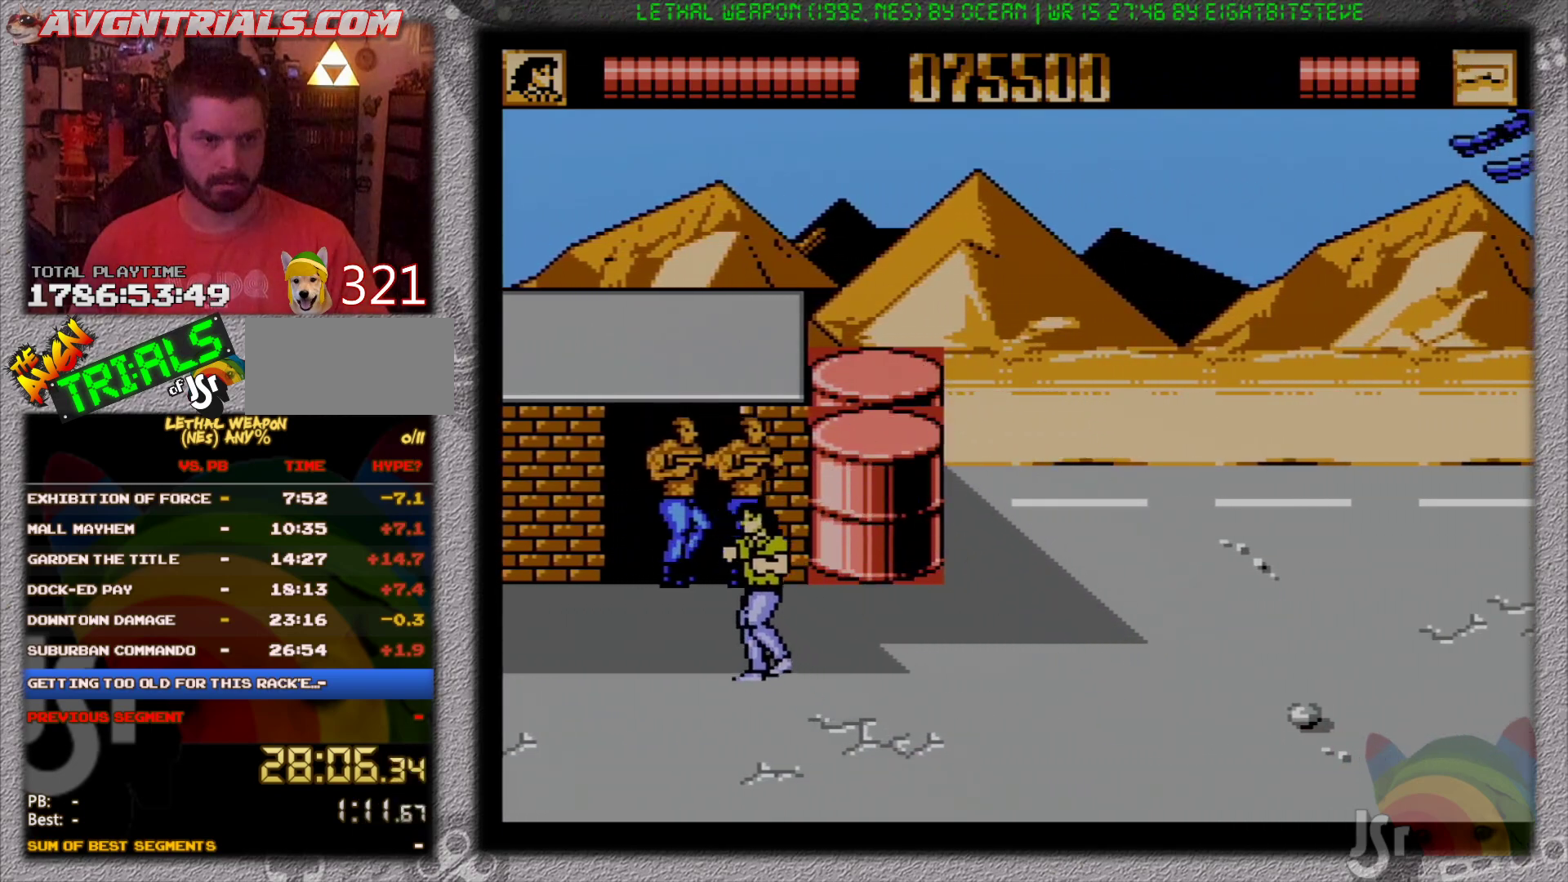
{"buttons": ["B", "DPAD_UP", "DPAD_LEFT"], "events": [[317, "B", "down"], [417, "B", "up"], [483, "B", "down"]]}
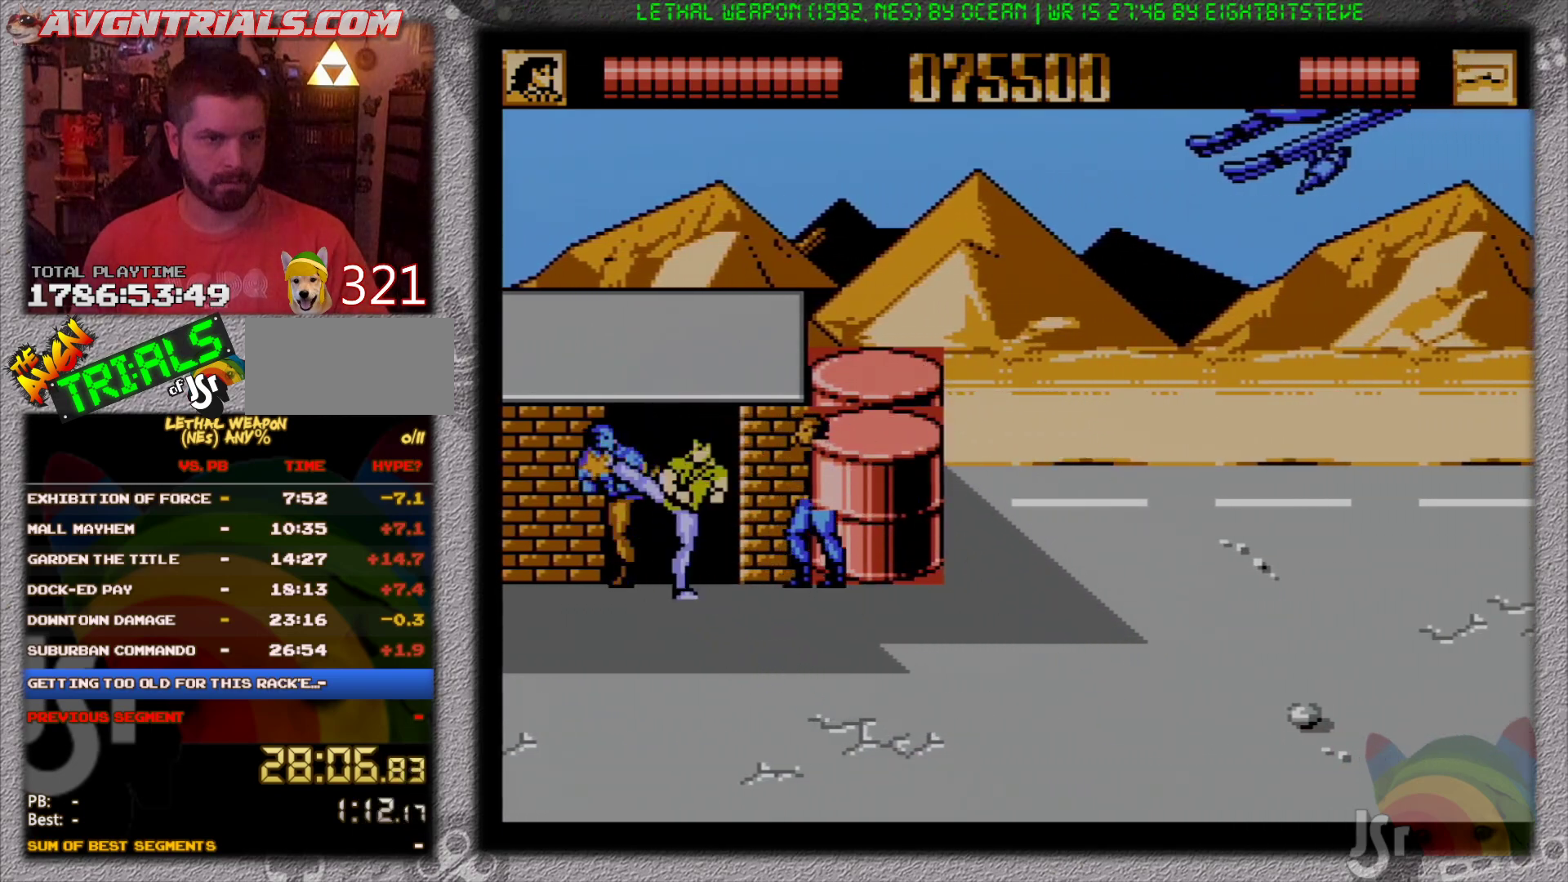
{"buttons": ["DPAD_RIGHT"]}
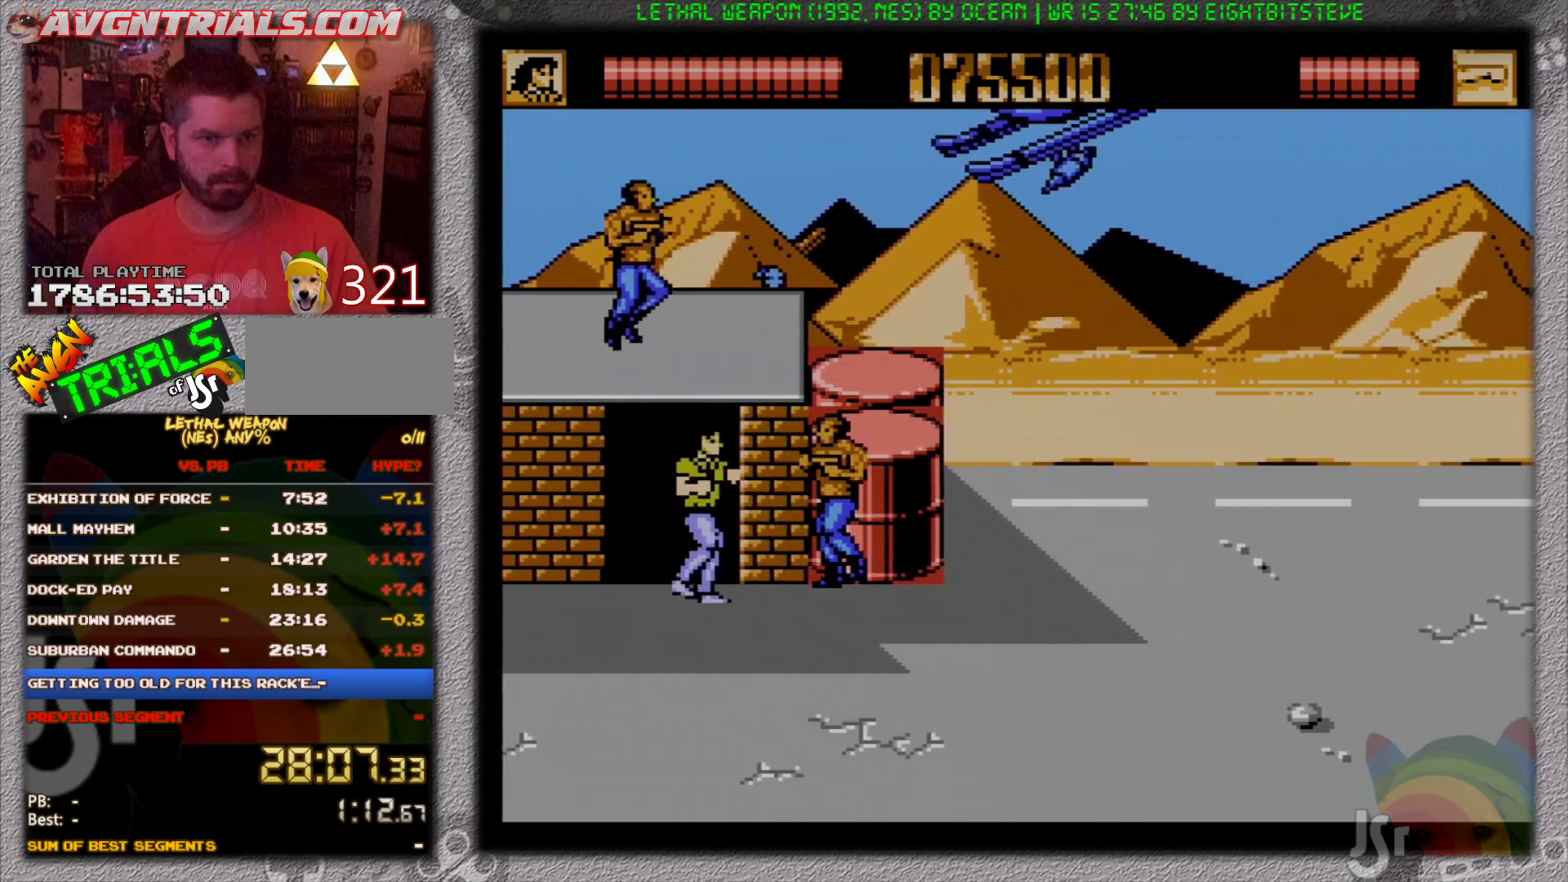
{"buttons": ["DPAD_DOWN", "DPAD_RIGHT"], "events": [[100, "B", "down"], [167, "B", "up"], [233, "B", "down"], [300, "B", "up"], [333, "DPAD_DOWN", "down"], [383, "B", "down"], [450, "B", "up"]]}
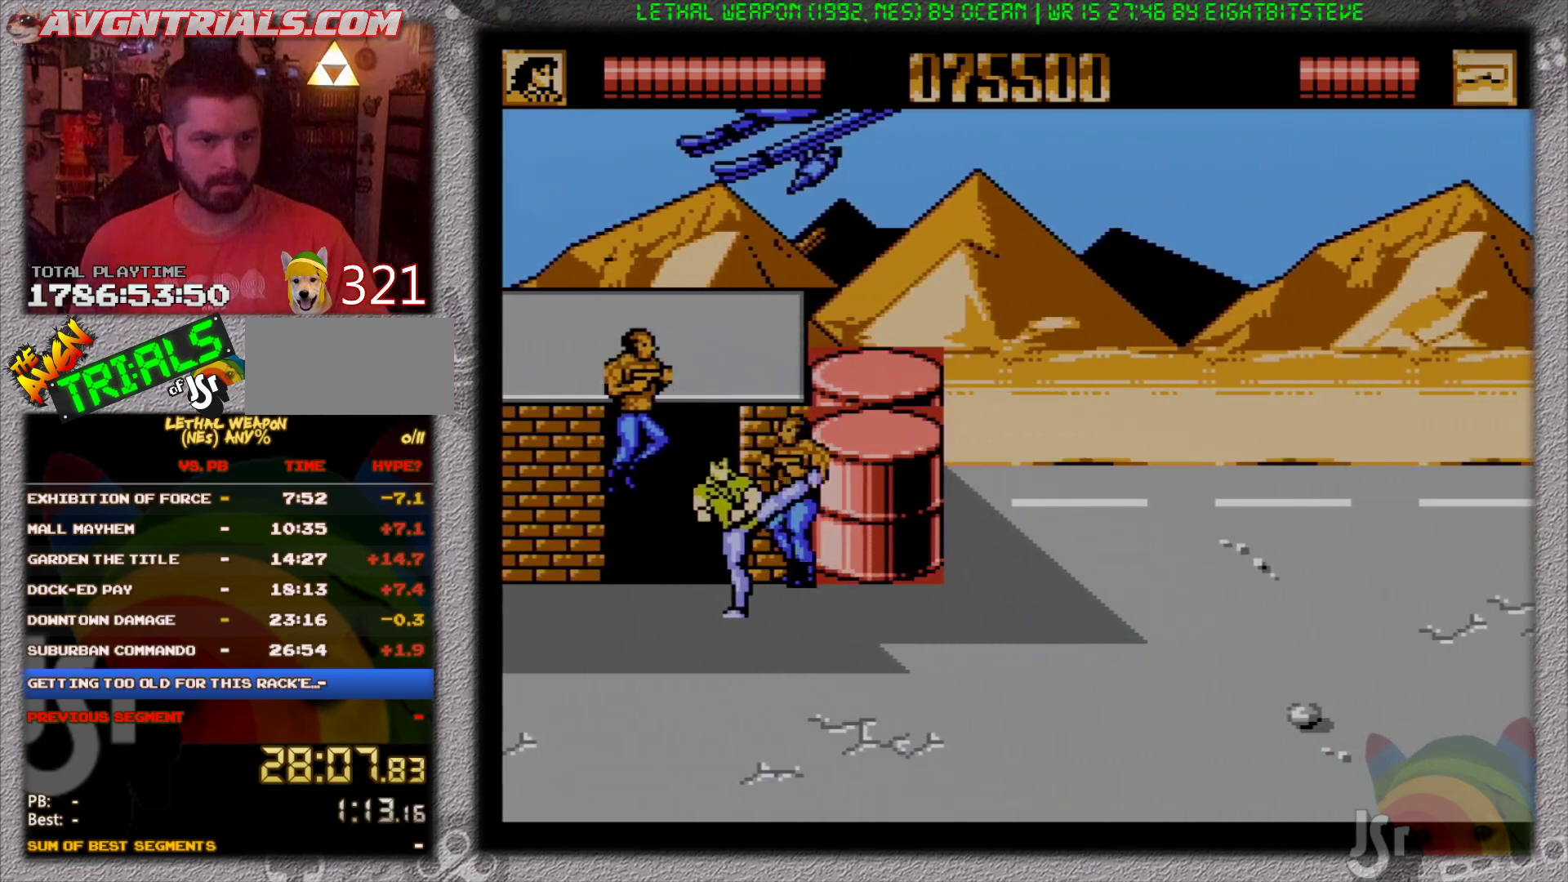
{"buttons": ["B", "DPAD_DOWN", "DPAD_LEFT"]}
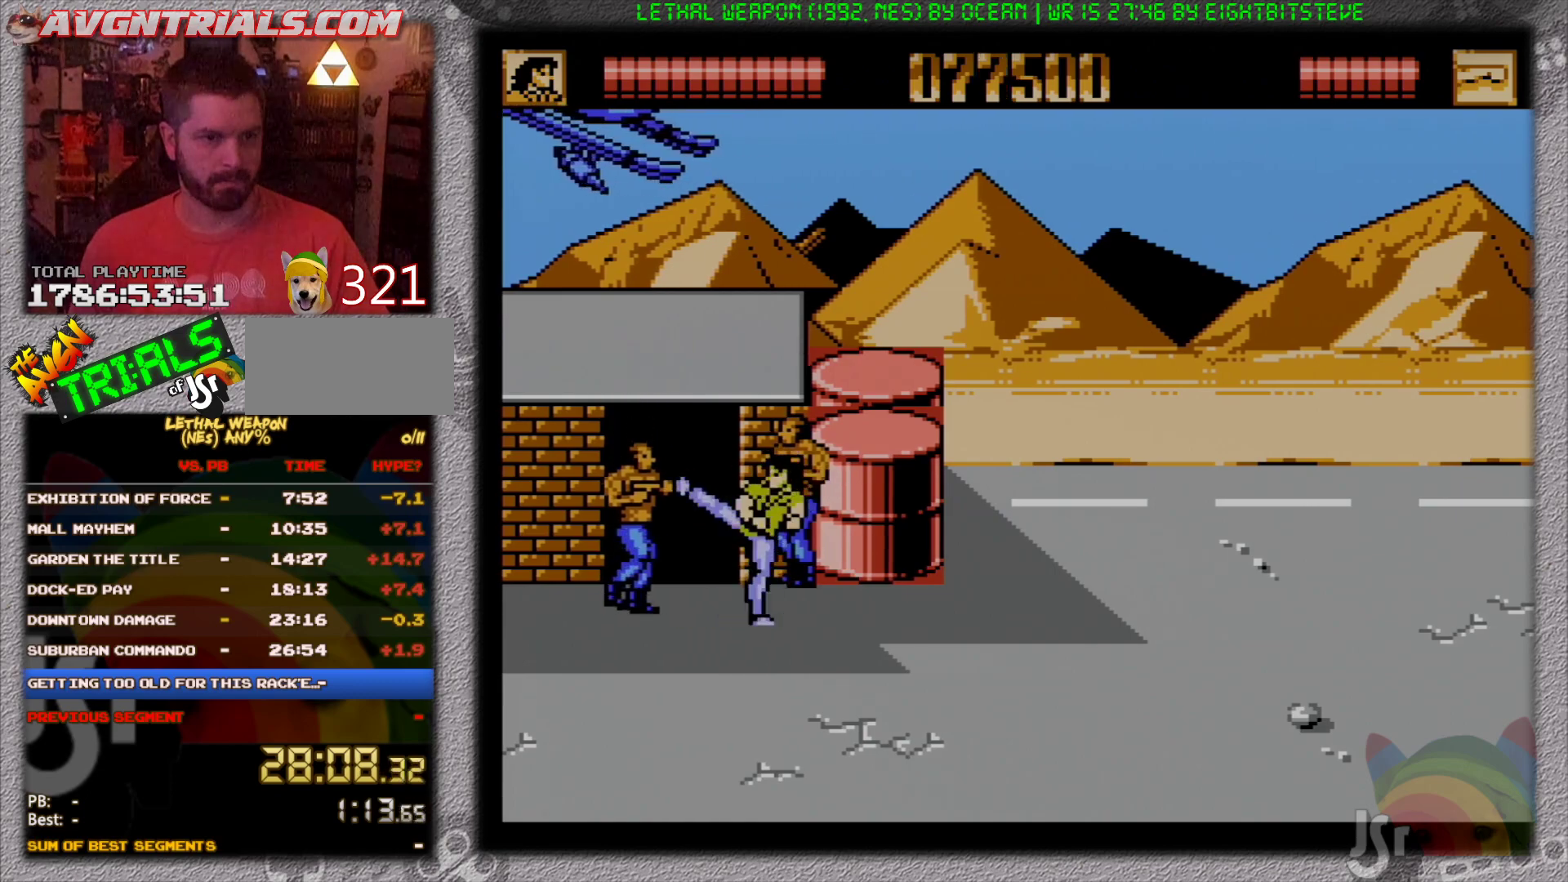
{"buttons": ["A", "DPAD_UP", "DPAD_RIGHT"], "events": [[33, "B", "up"], [100, "B", "down"], [133, "B", "up"], [133, "DPAD_DOWN", "up"], [133, "DPAD_LEFT", "up"], [133, "DPAD_RIGHT", "down"], [150, "DPAD_UP", "down"], [433, "A", "down"]]}
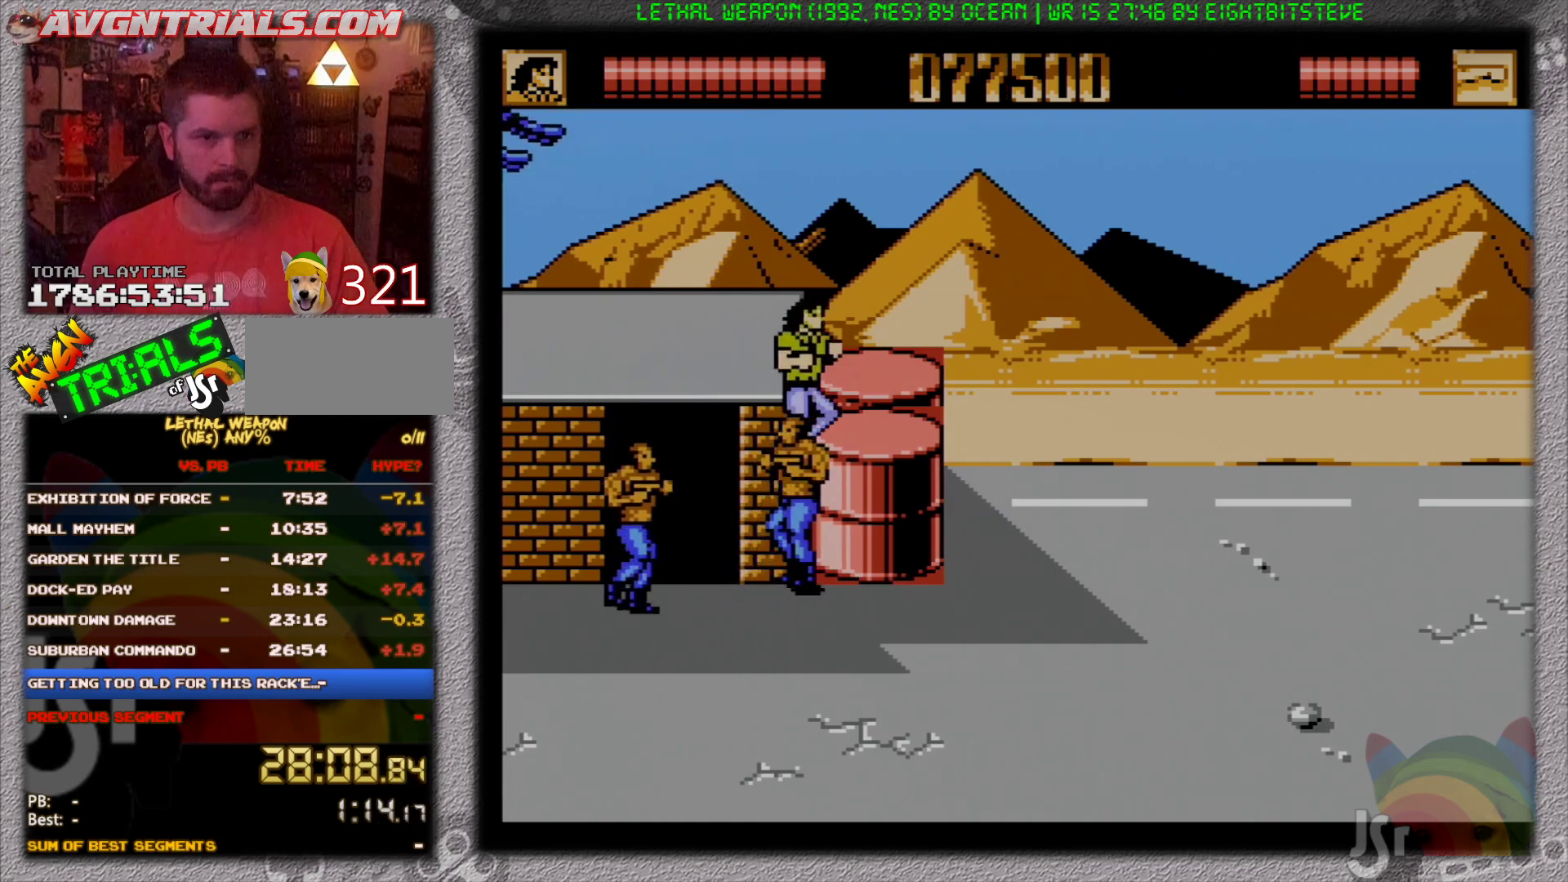
{"buttons": ["A", "DPAD_DOWN", "DPAD_LEFT"], "events": [[167, "A", "up"], [267, "DPAD_RIGHT", "up"], [350, "DPAD_LEFT", "down"], [467, "A", "down"], [467, "DPAD_UP", "up"], [500, "DPAD_DOWN", "down"]]}
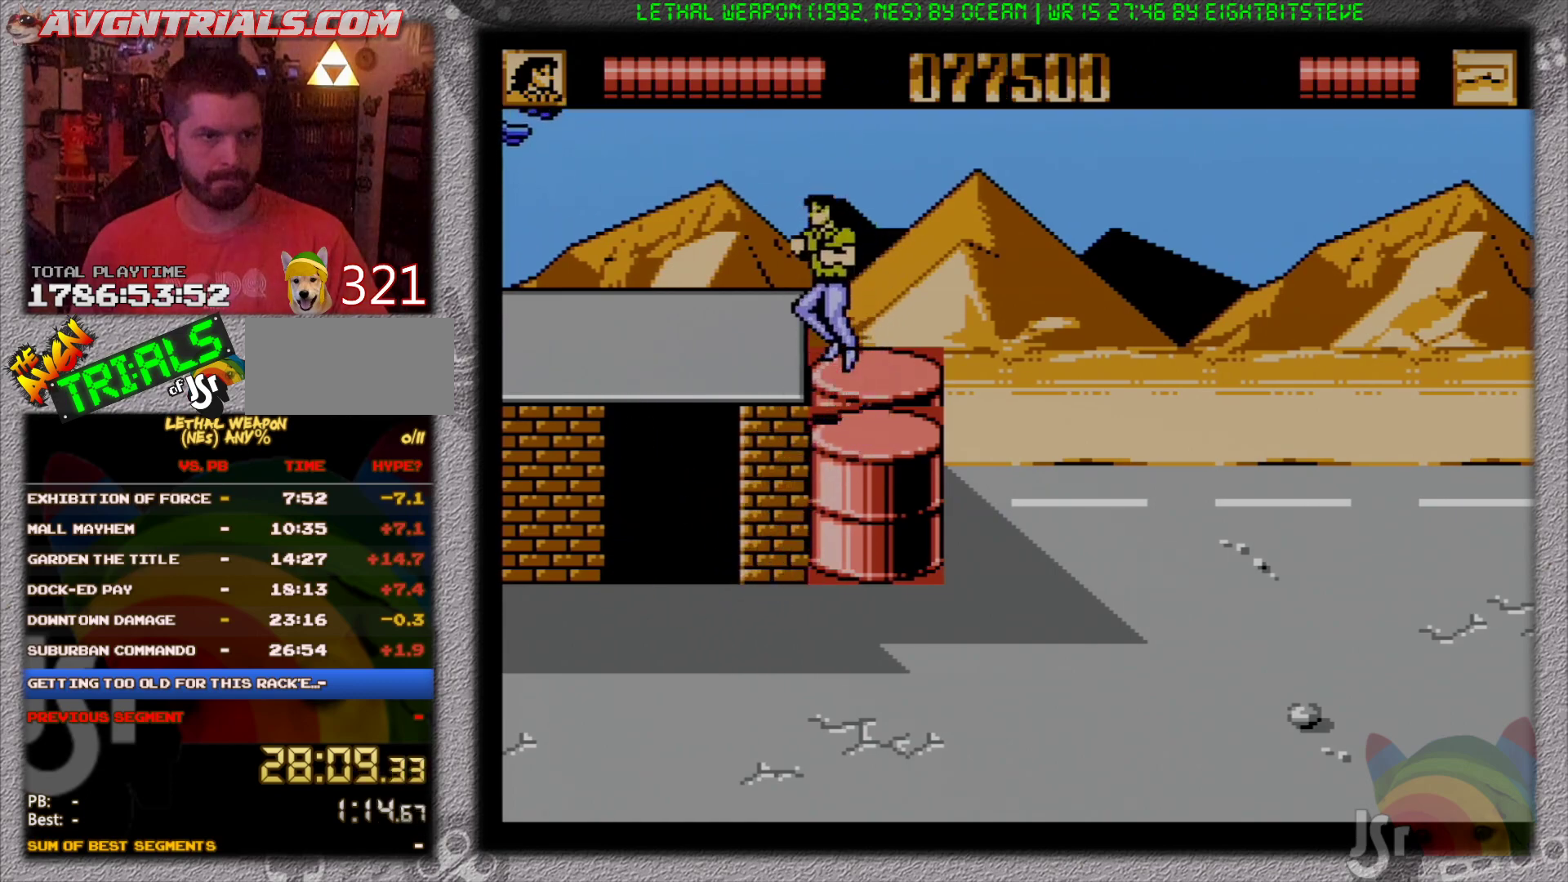
{"buttons": ["DPAD_RIGHT"], "events": [[117, "DPAD_DOWN", "up"], [217, "B", "down"], [250, "A", "up"], [333, "DPAD_UP", "down"], [400, "B", "up"], [467, "DPAD_LEFT", "up"], [467, "DPAD_UP", "up"], [483, "DPAD_RIGHT", "down"]]}
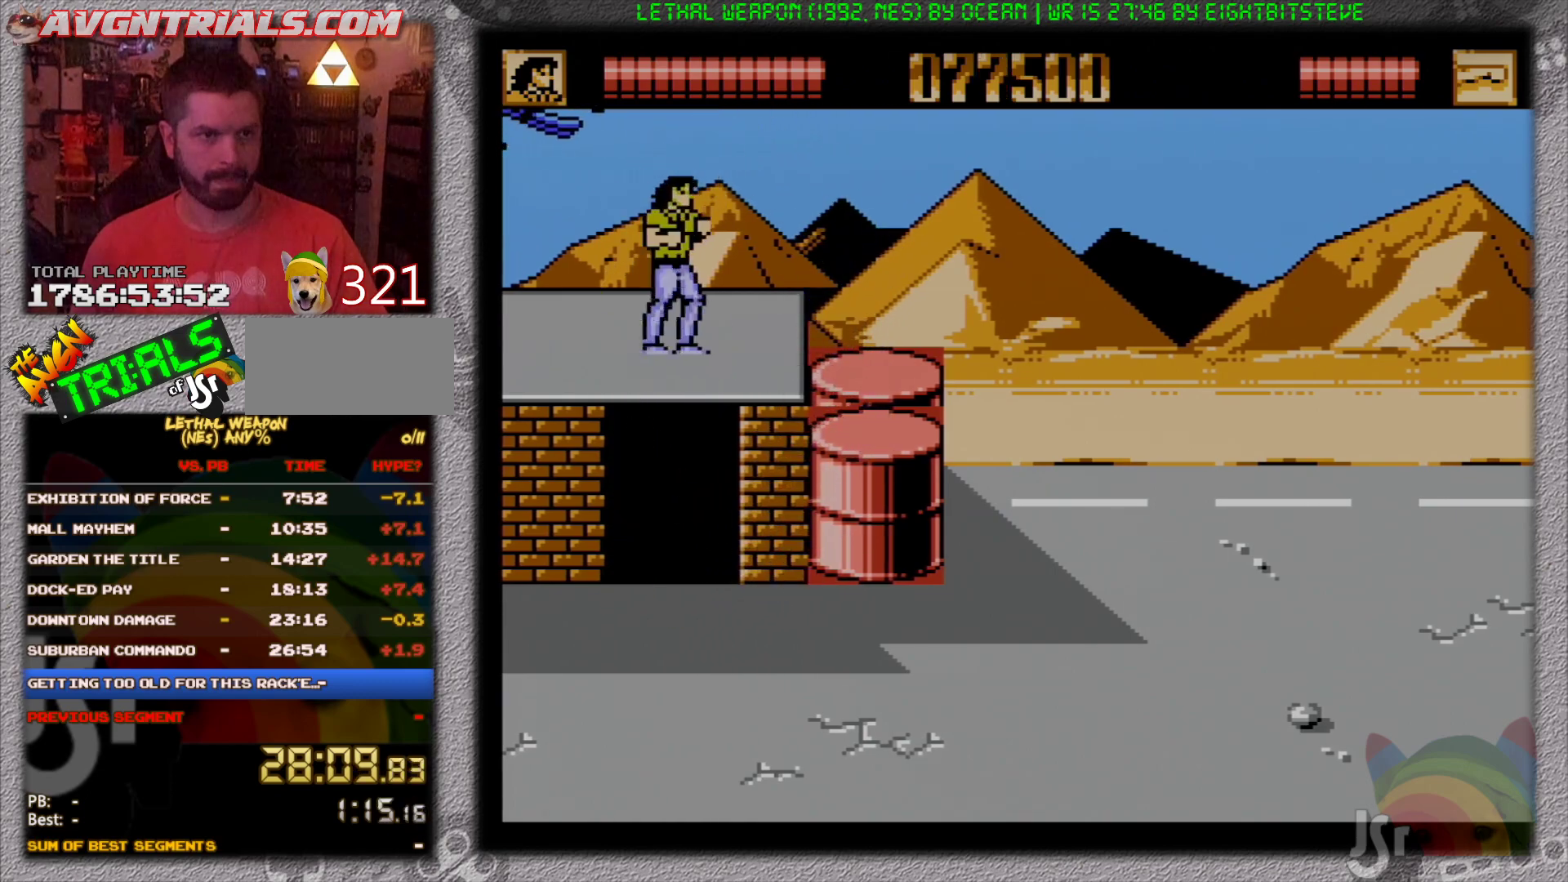
{"buttons": ["DPAD_UP", "DPAD_RIGHT"]}
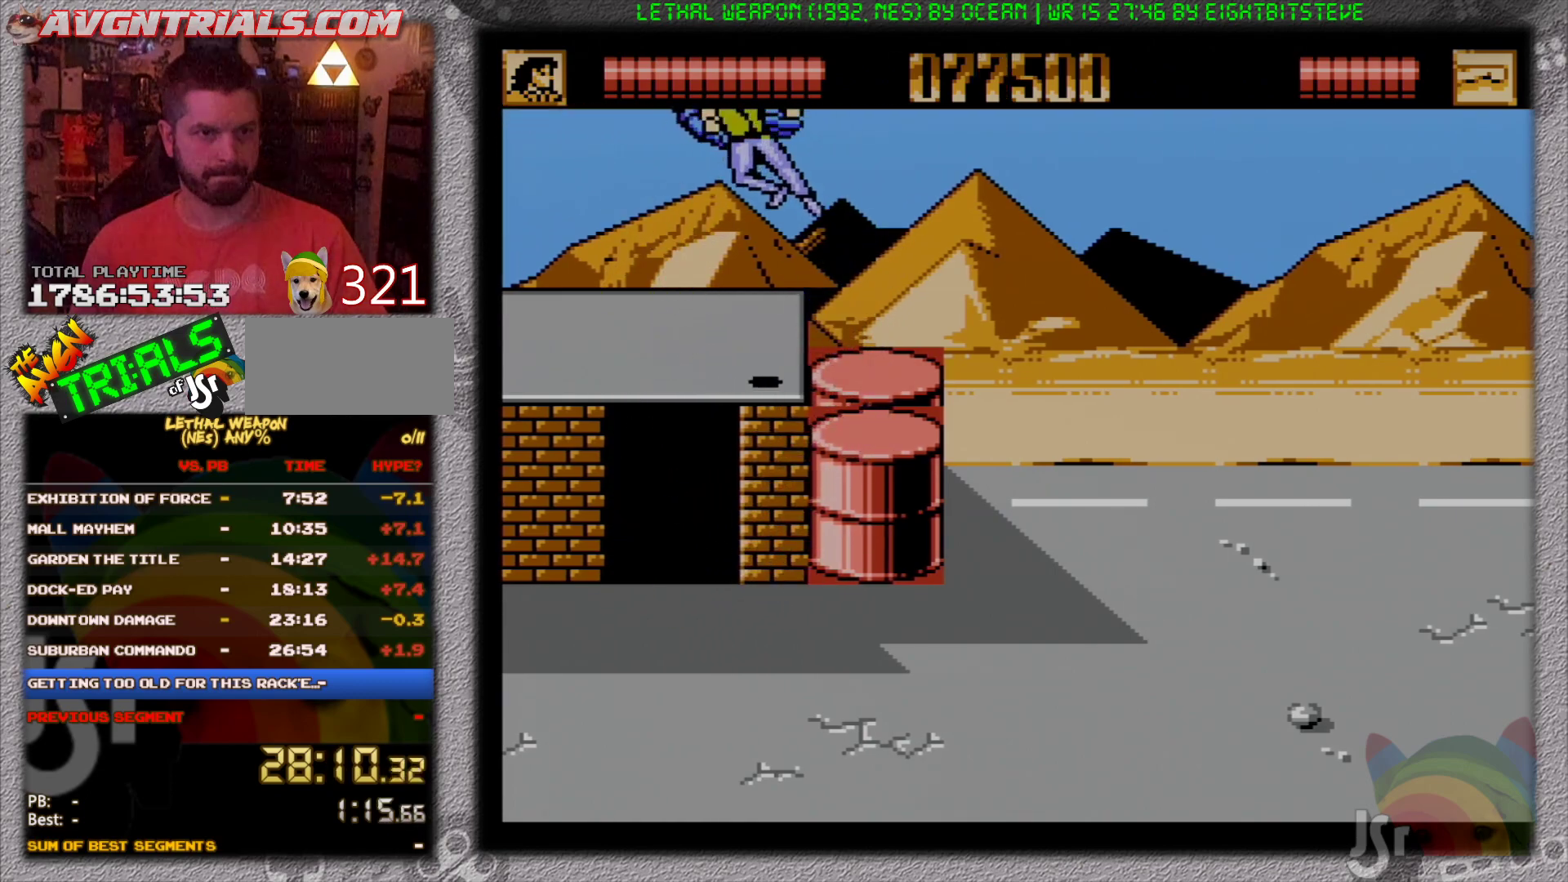
{"buttons": ["A", "DPAD_UP"]}
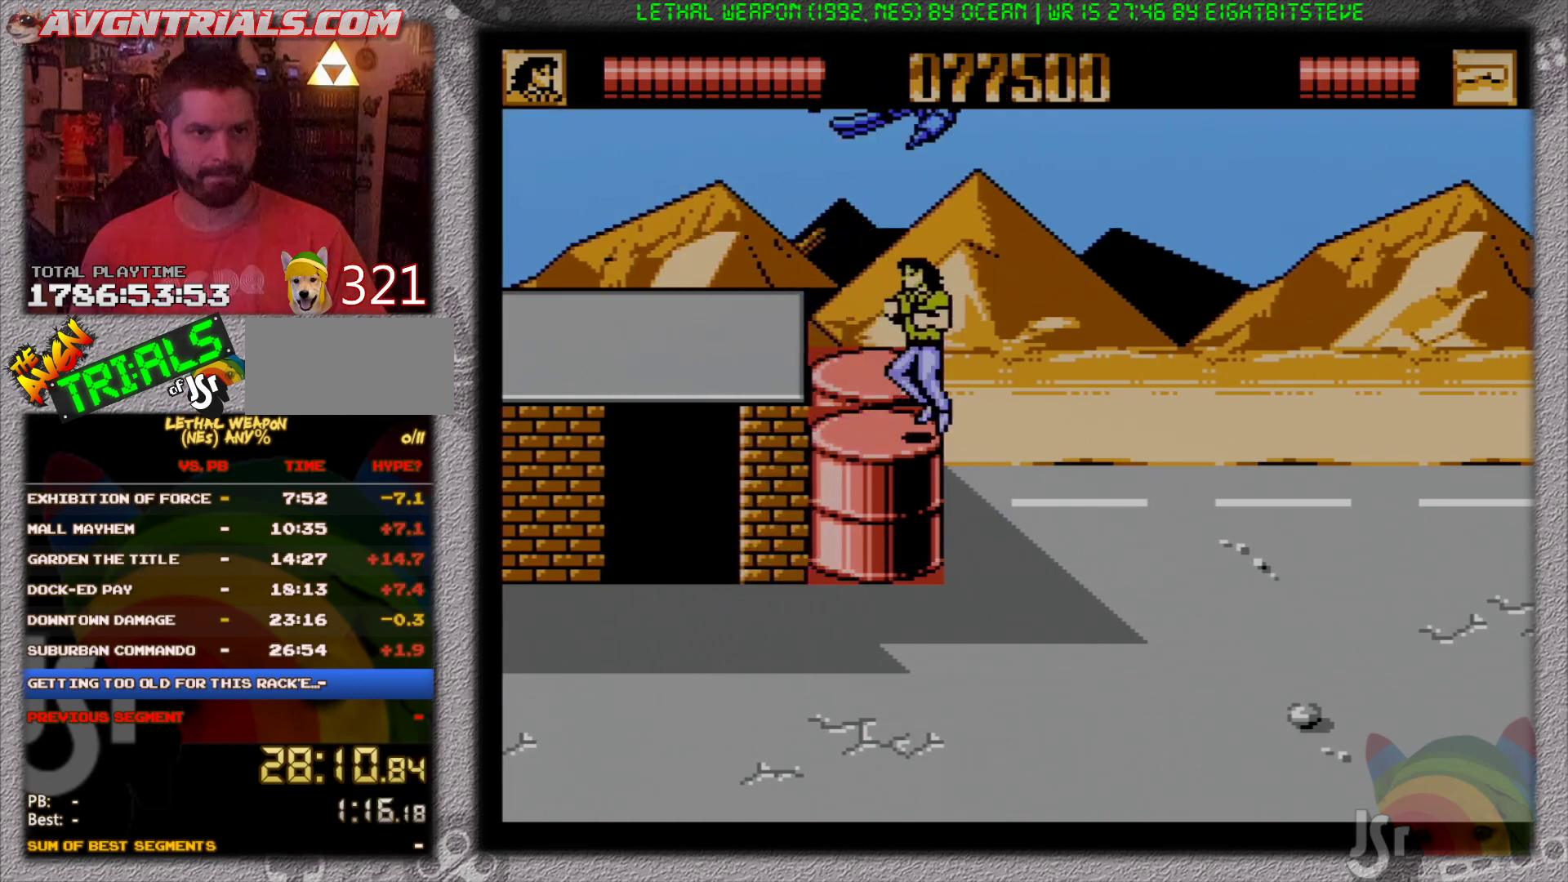
{"buttons": ["DPAD_UP"], "events": [[50, "DPAD_LEFT", "down"], [150, "B", "down"], [233, "DPAD_UP", "up"], [250, "A", "up"], [283, "DPAD_DOWN", "down"], [400, "B", "up"], [417, "DPAD_DOWN", "up"], [417, "DPAD_UP", "down"], [483, "DPAD_LEFT", "up"]]}
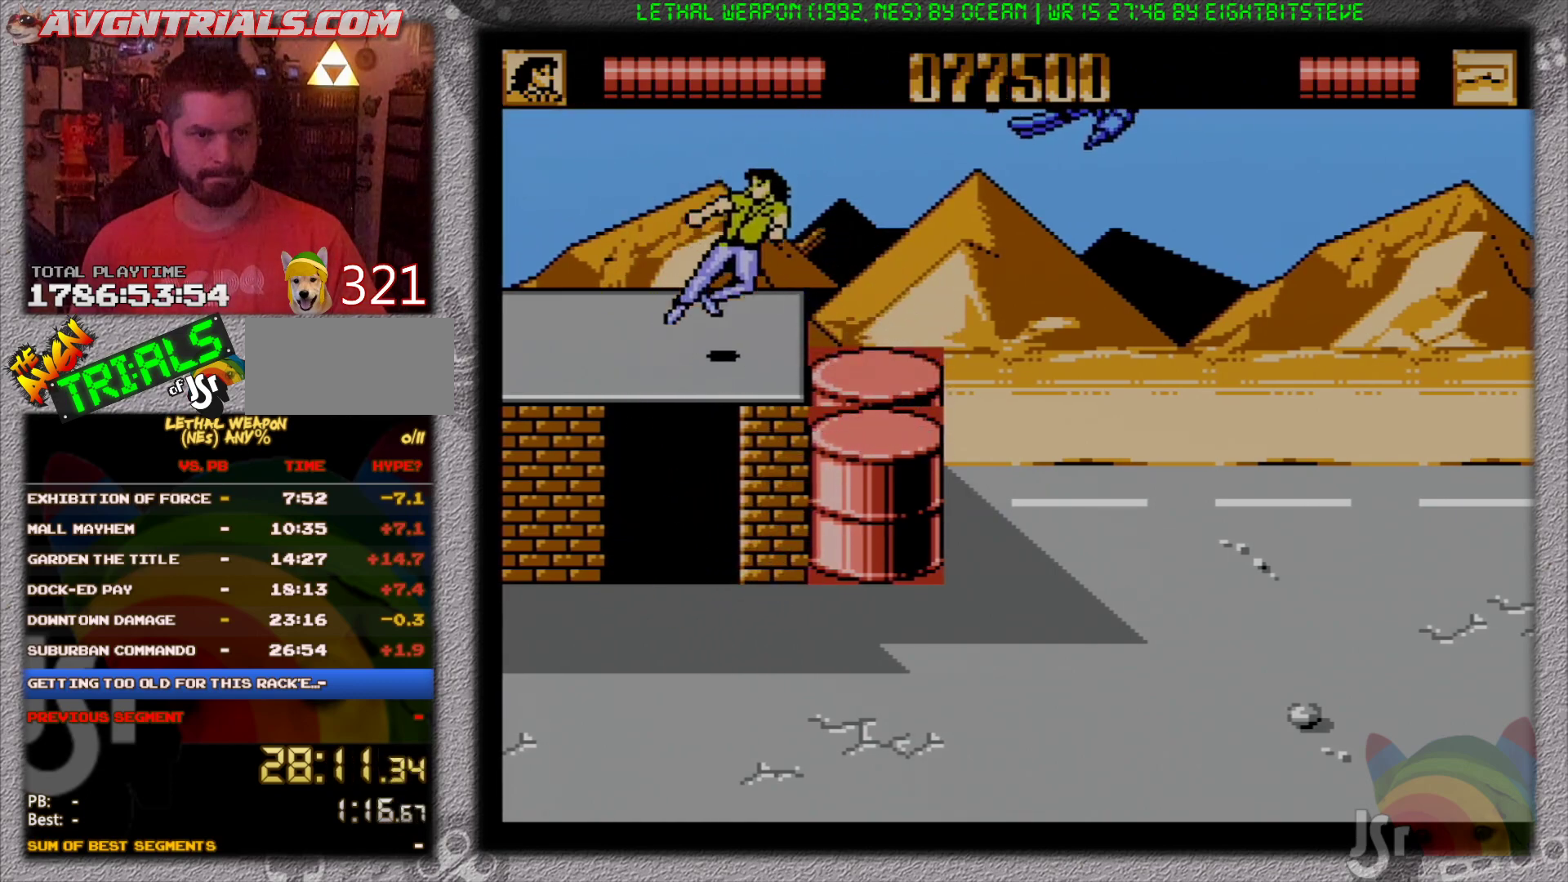
{"buttons": ["A"], "events": [[50, "DPAD_RIGHT", "down"], [167, "DPAD_UP", "up"], [217, "DPAD_UP", "down"], [267, "DPAD_RIGHT", "up"], [317, "DPAD_LEFT", "down"], [333, "DPAD_UP", "up"], [367, "DPAD_LEFT", "up"], [383, "A", "down"]]}
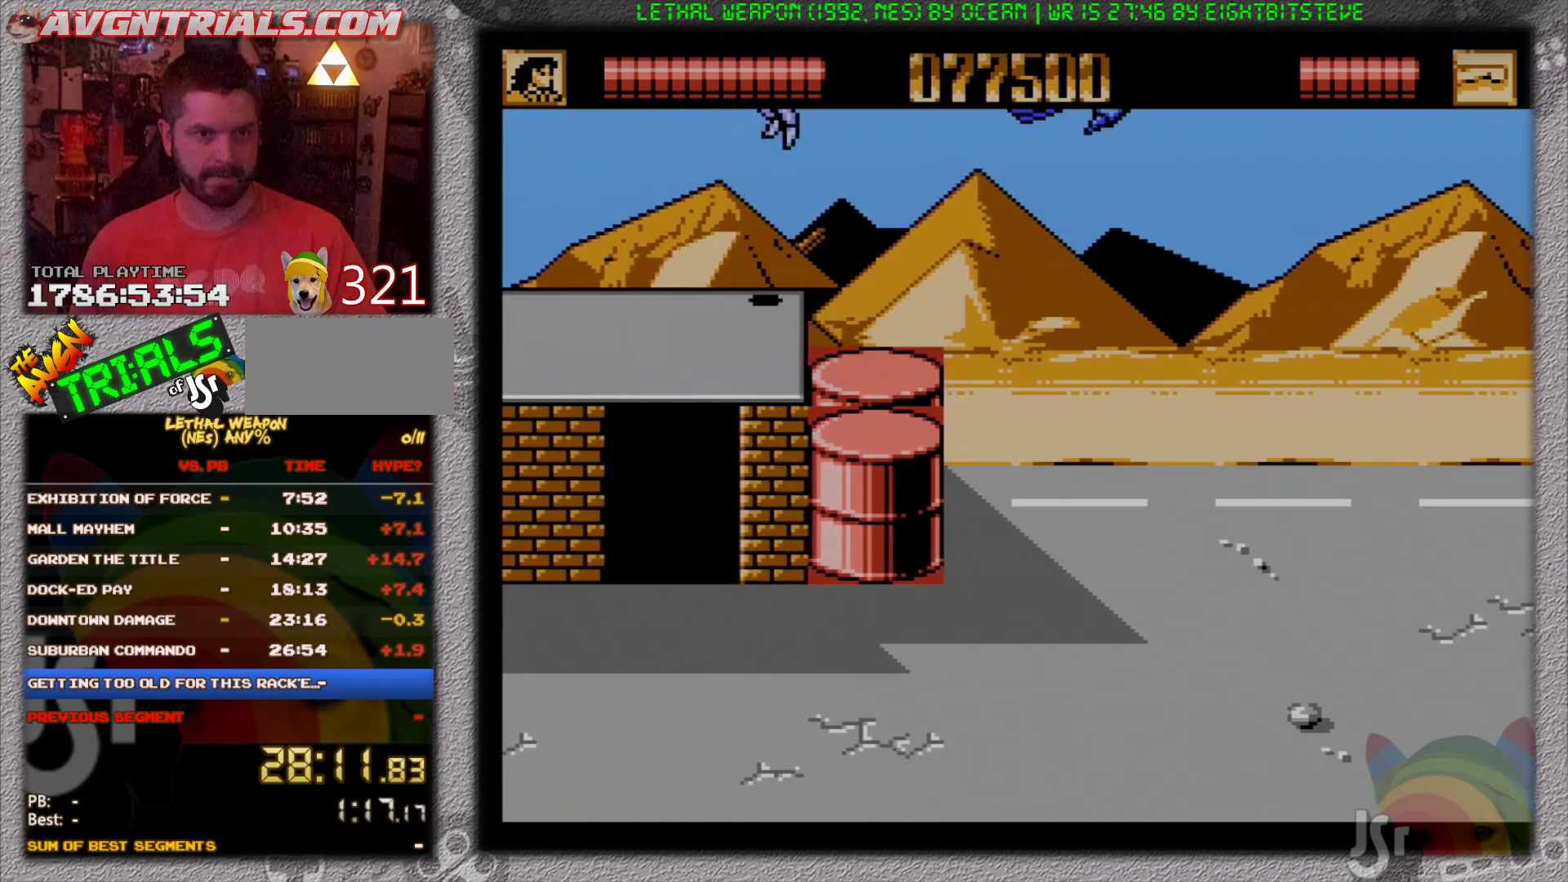
{"buttons": [], "events": [[117, "B", "down"], [150, "A", "up"], [283, "B", "up"]]}
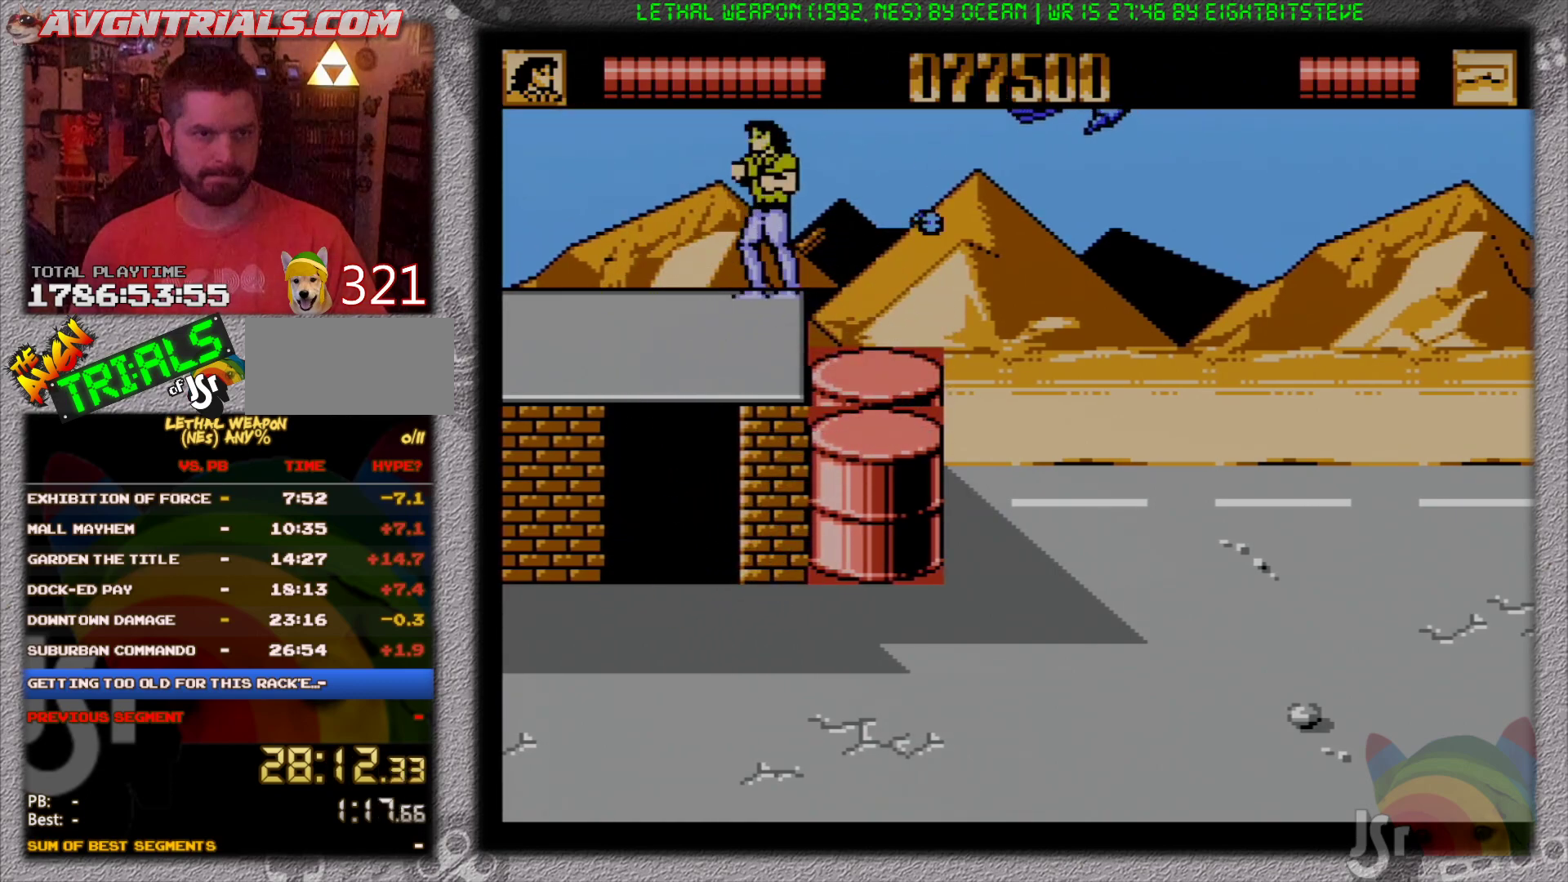
{"buttons": ["B", "DPAD_DOWN", "DPAD_RIGHT"], "events": [[117, "A", "down"], [250, "DPAD_LEFT", "down"], [317, "DPAD_DOWN", "down"], [383, "DPAD_LEFT", "up"], [400, "DPAD_RIGHT", "down"], [417, "B", "down"], [483, "A", "up"]]}
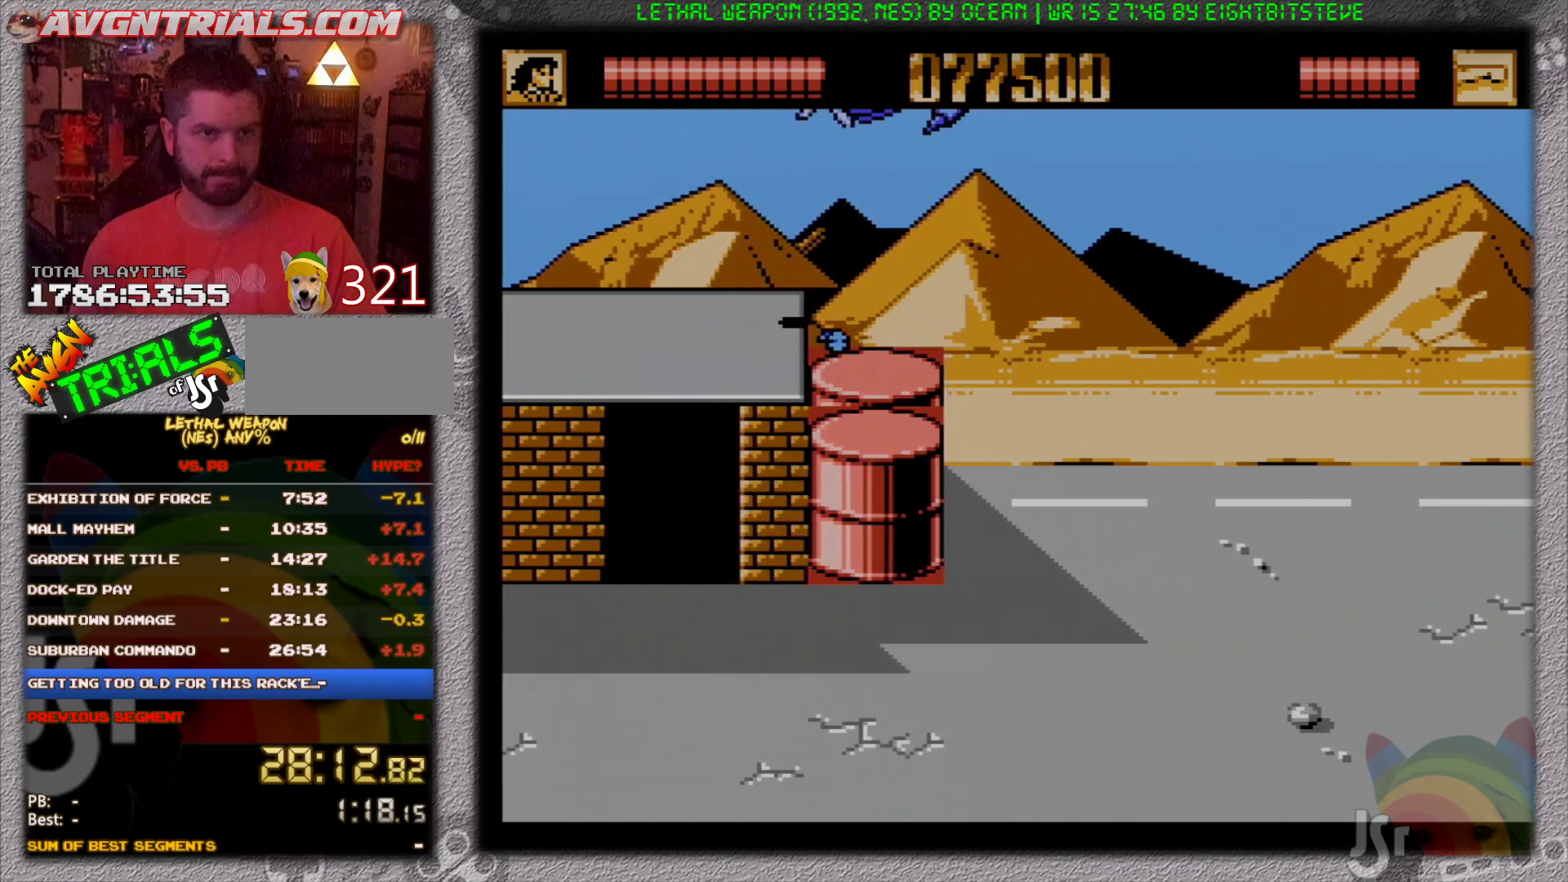
{"buttons": ["A", "B", "DPAD_DOWN", "DPAD_LEFT"], "events": [[17, "DPAD_RIGHT", "up"], [33, "DPAD_LEFT", "down"], [67, "DPAD_DOWN", "up"], [117, "B", "up"], [233, "DPAD_UP", "down"], [317, "A", "down"], [383, "DPAD_UP", "up"], [417, "DPAD_DOWN", "down"], [467, "B", "down"]]}
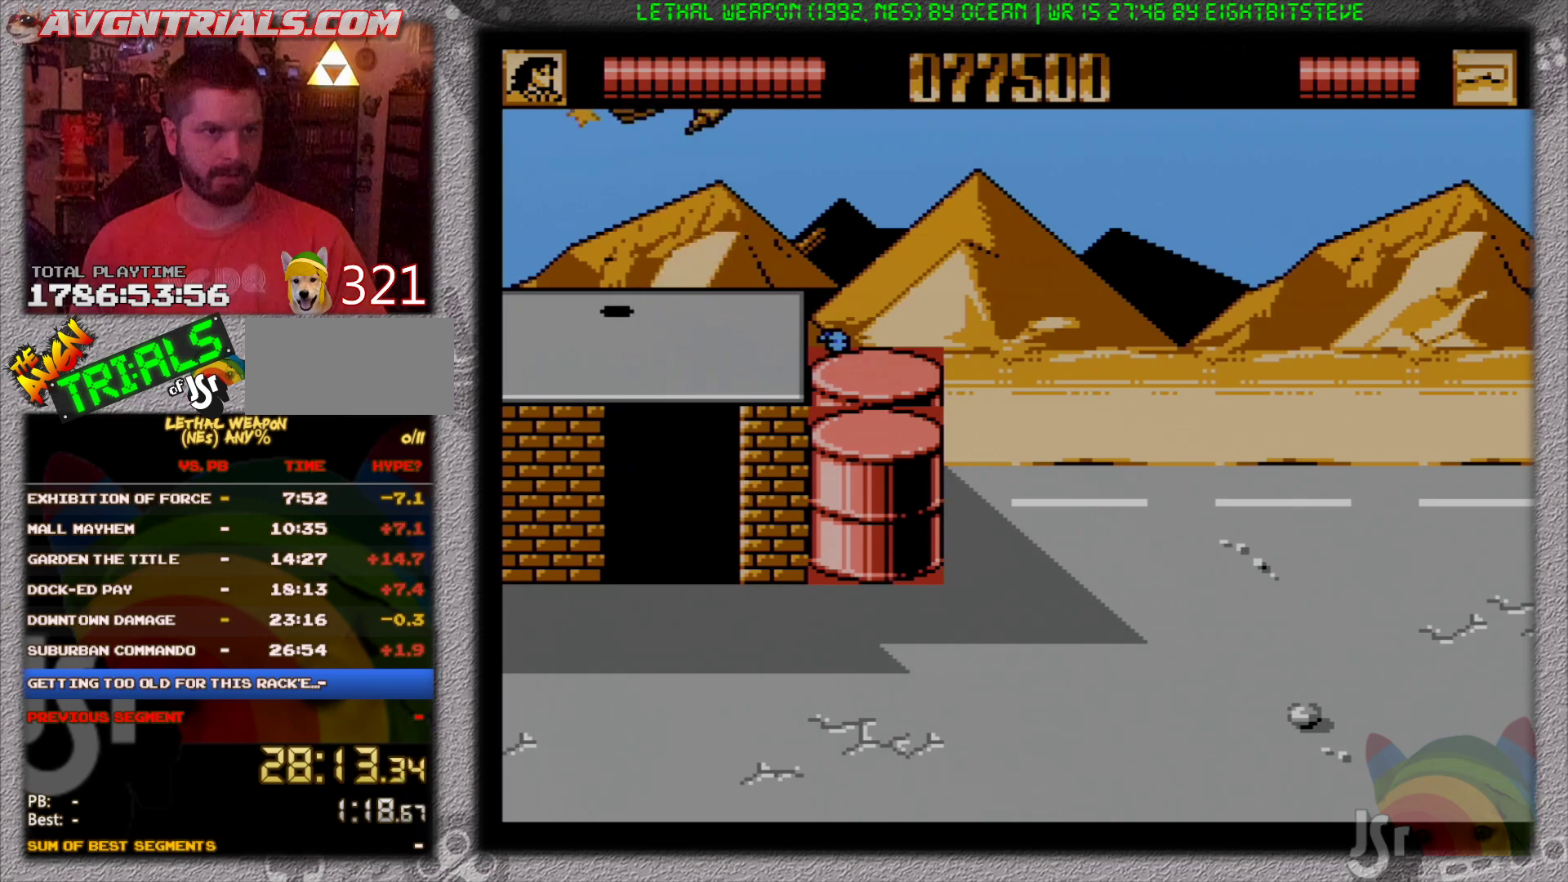
{"buttons": ["A", "DPAD_DOWN", "DPAD_LEFT"]}
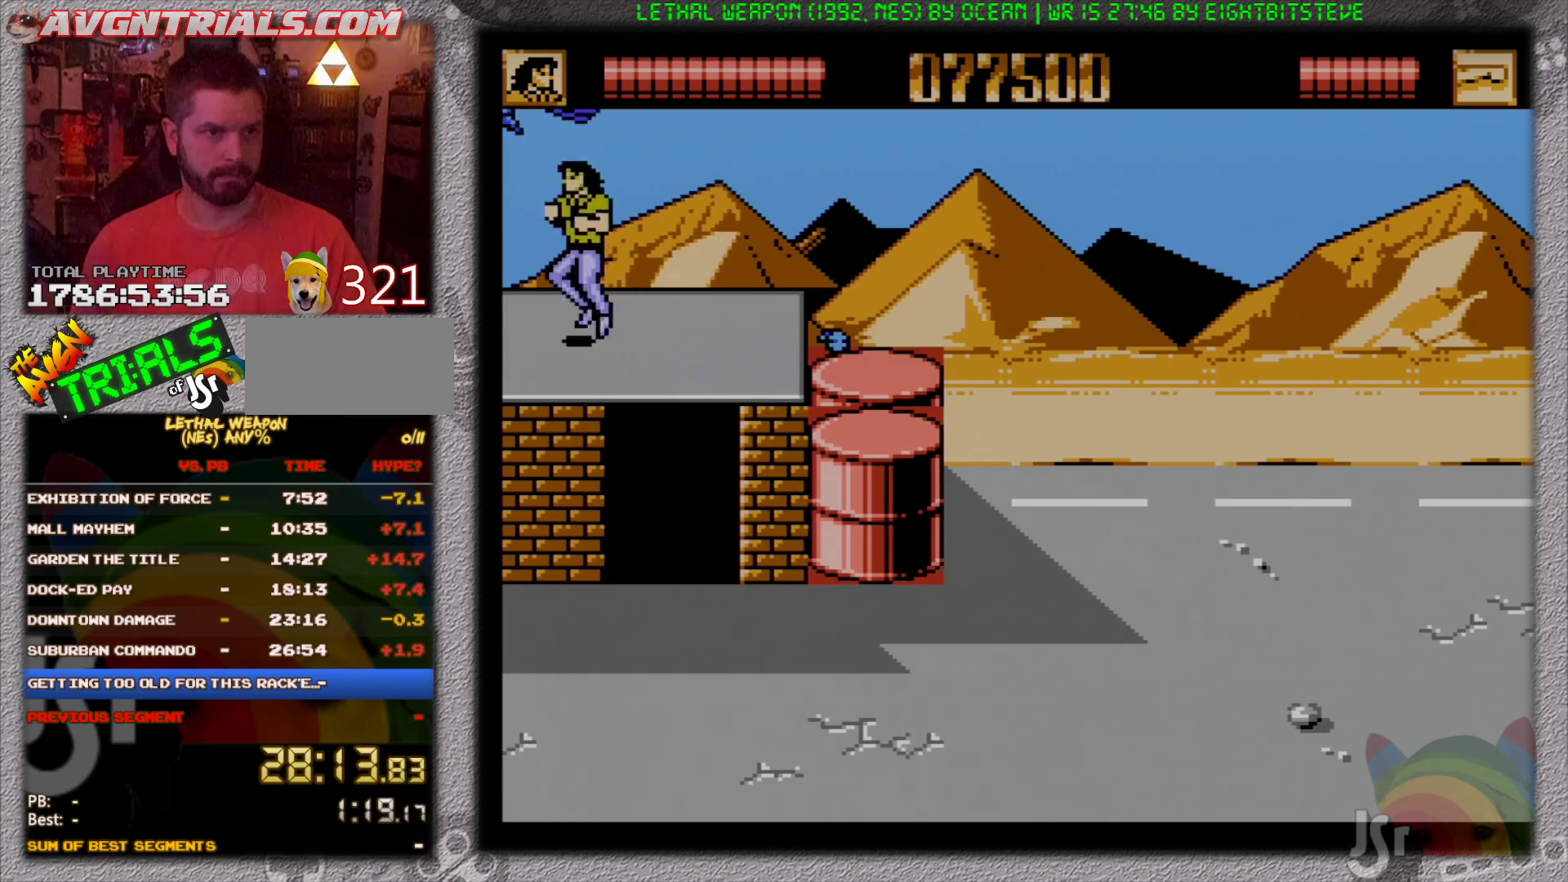
{"buttons": ["DPAD_UP", "DPAD_RIGHT"], "events": [[200, "B", "down"], [267, "A", "up"], [267, "DPAD_DOWN", "up"], [283, "DPAD_UP", "down"], [350, "DPAD_LEFT", "up"], [400, "B", "up"], [467, "DPAD_RIGHT", "down"]]}
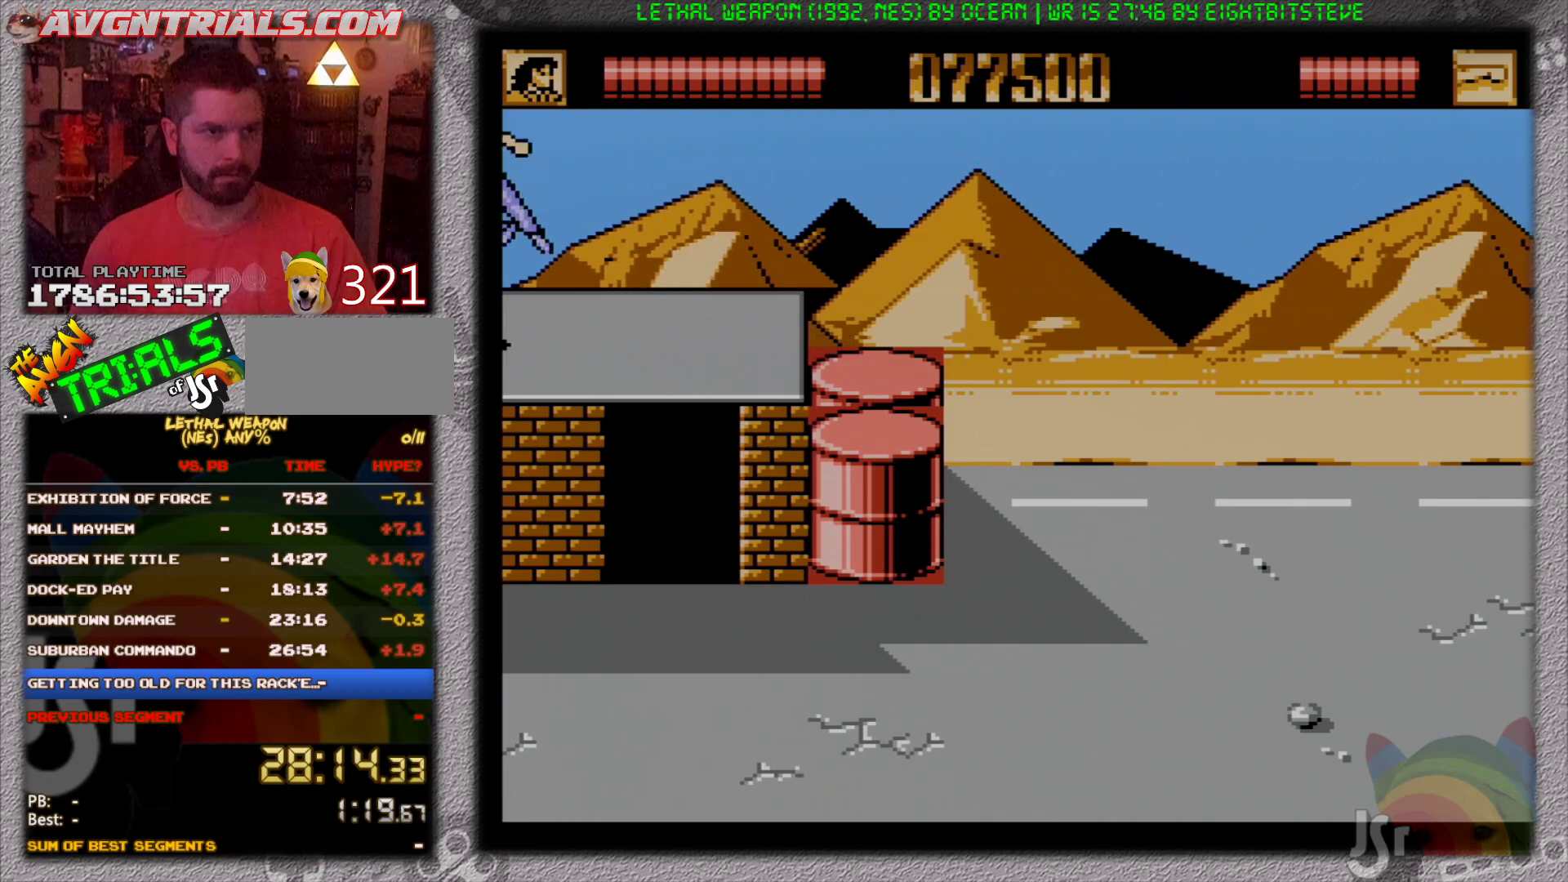
{"buttons": ["A", "B", "DPAD_DOWN", "DPAD_LEFT"], "events": [[83, "DPAD_UP", "up"], [200, "DPAD_UP", "down"], [217, "A", "down"], [267, "DPAD_LEFT", "down"], [267, "DPAD_RIGHT", "up"], [283, "DPAD_UP", "up"], [300, "DPAD_DOWN", "down"], [483, "B", "down"]]}
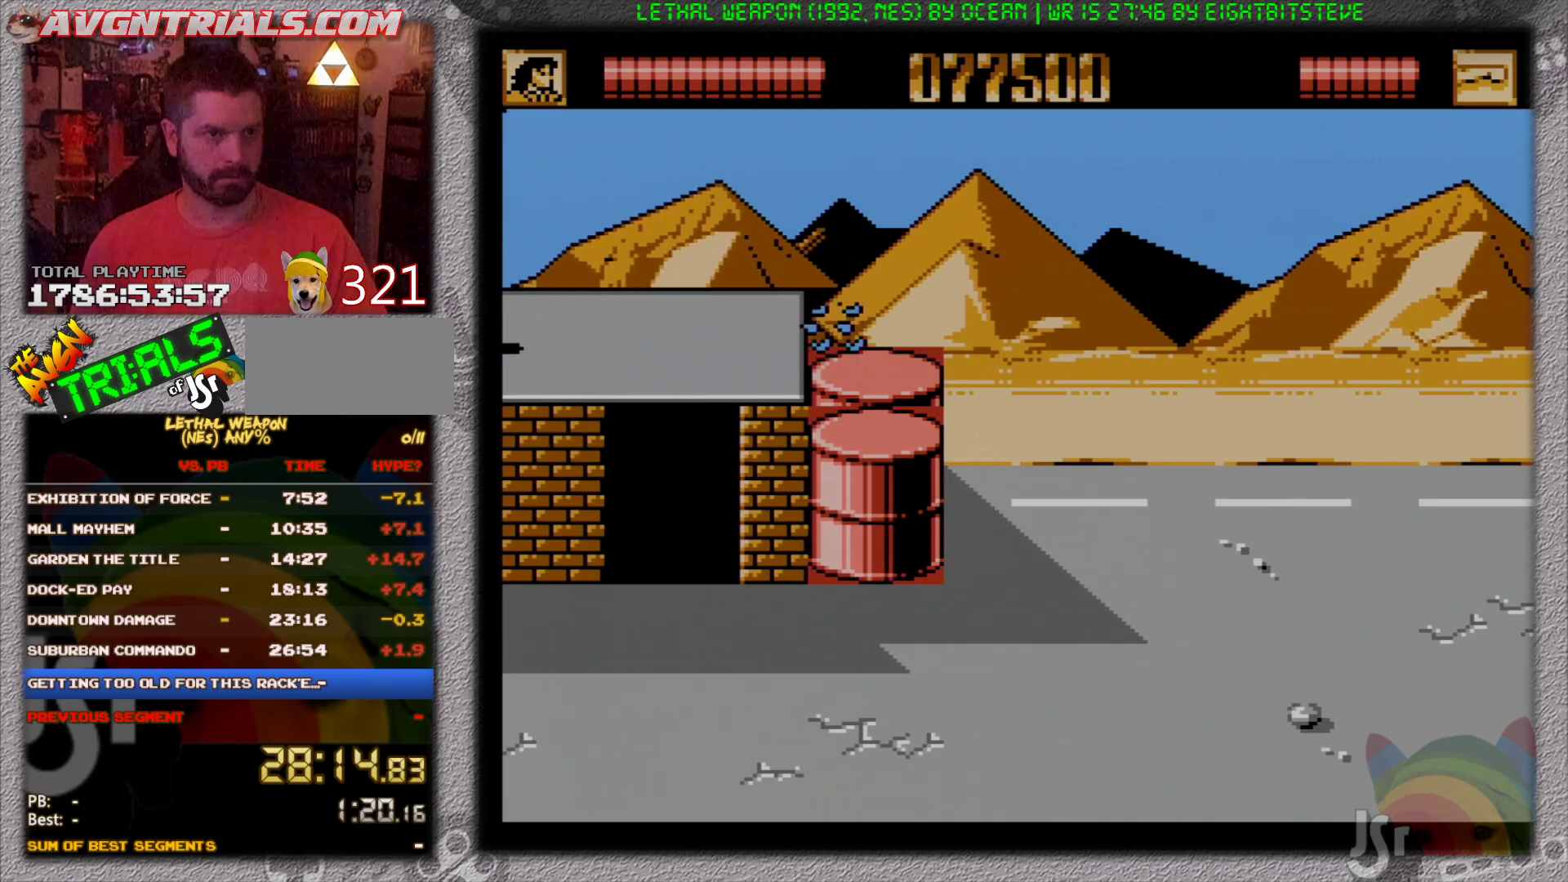
{"buttons": ["A", "DPAD_DOWN", "DPAD_RIGHT"], "events": [[67, "A", "up"], [83, "DPAD_LEFT", "up"], [133, "DPAD_RIGHT", "down"], [167, "DPAD_DOWN", "up"], [233, "B", "up"], [433, "A", "down"], [467, "DPAD_DOWN", "down"]]}
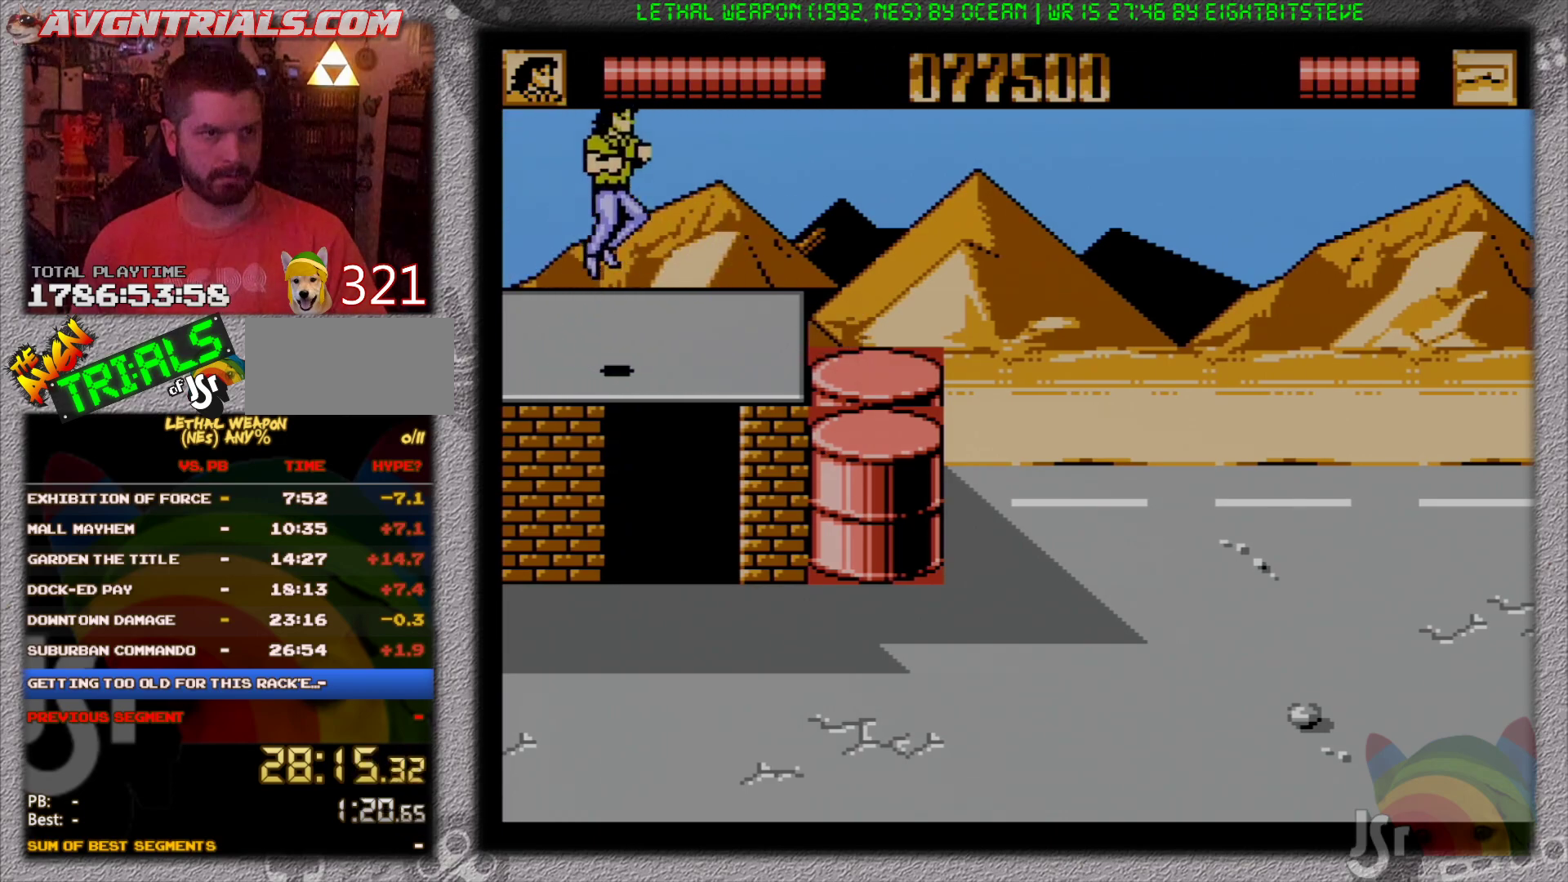
{"buttons": ["DPAD_UP", "DPAD_RIGHT"], "events": [[50, "DPAD_RIGHT", "up"], [83, "DPAD_LEFT", "down"], [200, "B", "down"], [283, "DPAD_DOWN", "up"], [300, "A", "up"], [300, "DPAD_LEFT", "up"], [300, "DPAD_UP", "down"], [317, "DPAD_RIGHT", "down"], [433, "B", "up"]]}
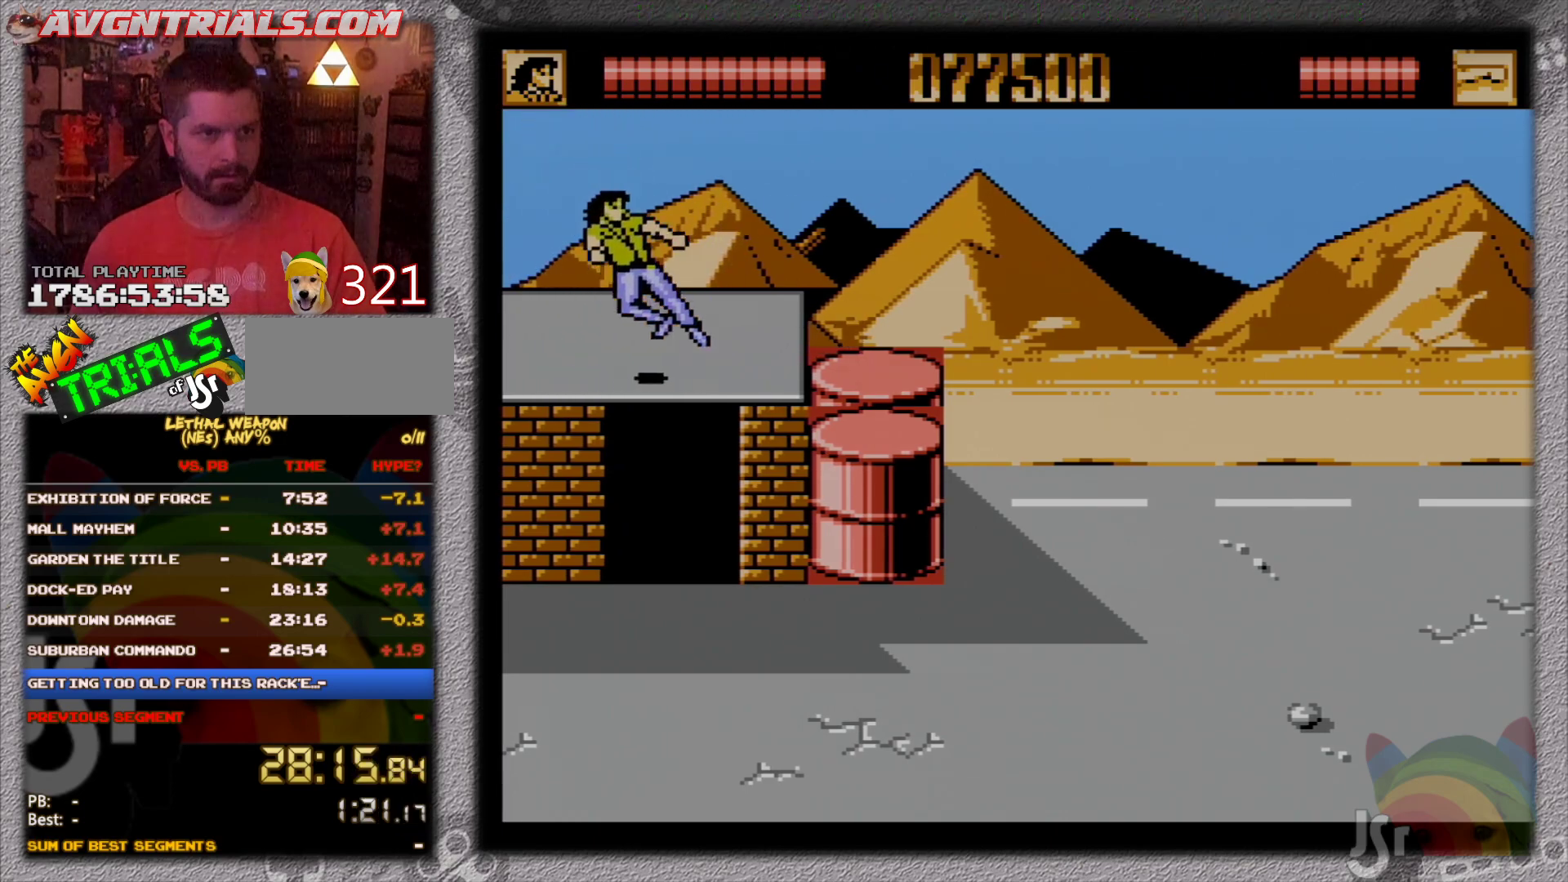
{"buttons": ["B", "DPAD_DOWN", "DPAD_RIGHT"], "events": [[133, "A", "down"], [217, "DPAD_LEFT", "down"], [217, "DPAD_RIGHT", "up"], [217, "DPAD_UP", "up"], [283, "DPAD_DOWN", "down"], [367, "B", "down"], [417, "DPAD_LEFT", "up"], [450, "DPAD_RIGHT", "down"], [467, "A", "up"]]}
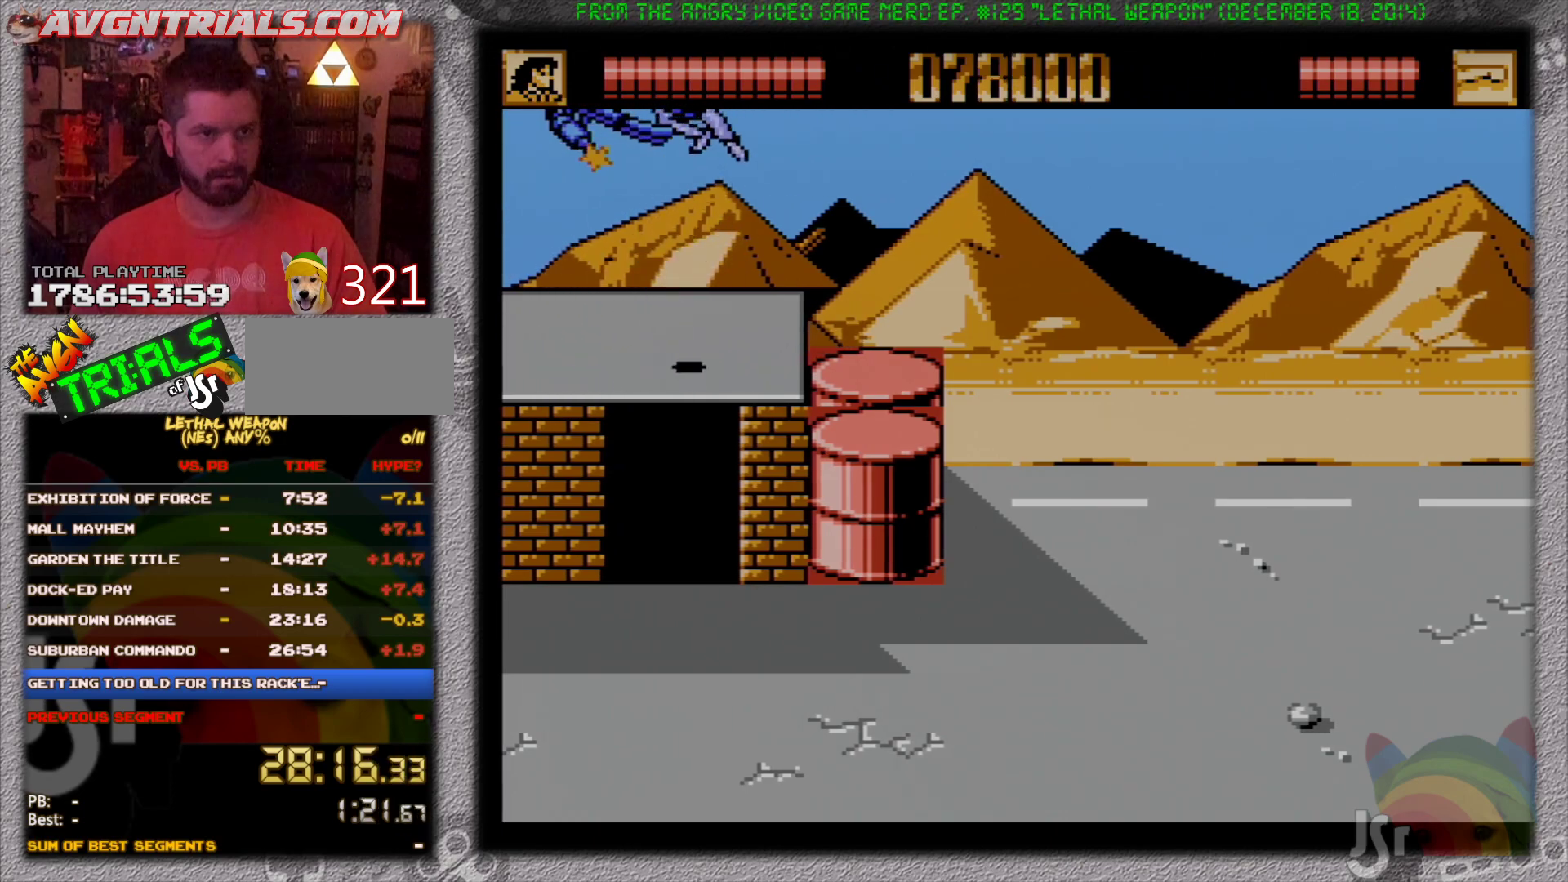
{"buttons": ["DPAD_DOWN", "DPAD_RIGHT"], "events": [[17, "DPAD_DOWN", "up"], [67, "DPAD_UP", "down"], [83, "B", "up"], [100, "DPAD_UP", "up"], [167, "DPAD_UP", "down"], [200, "DPAD_UP", "up"], [267, "DPAD_DOWN", "down"]]}
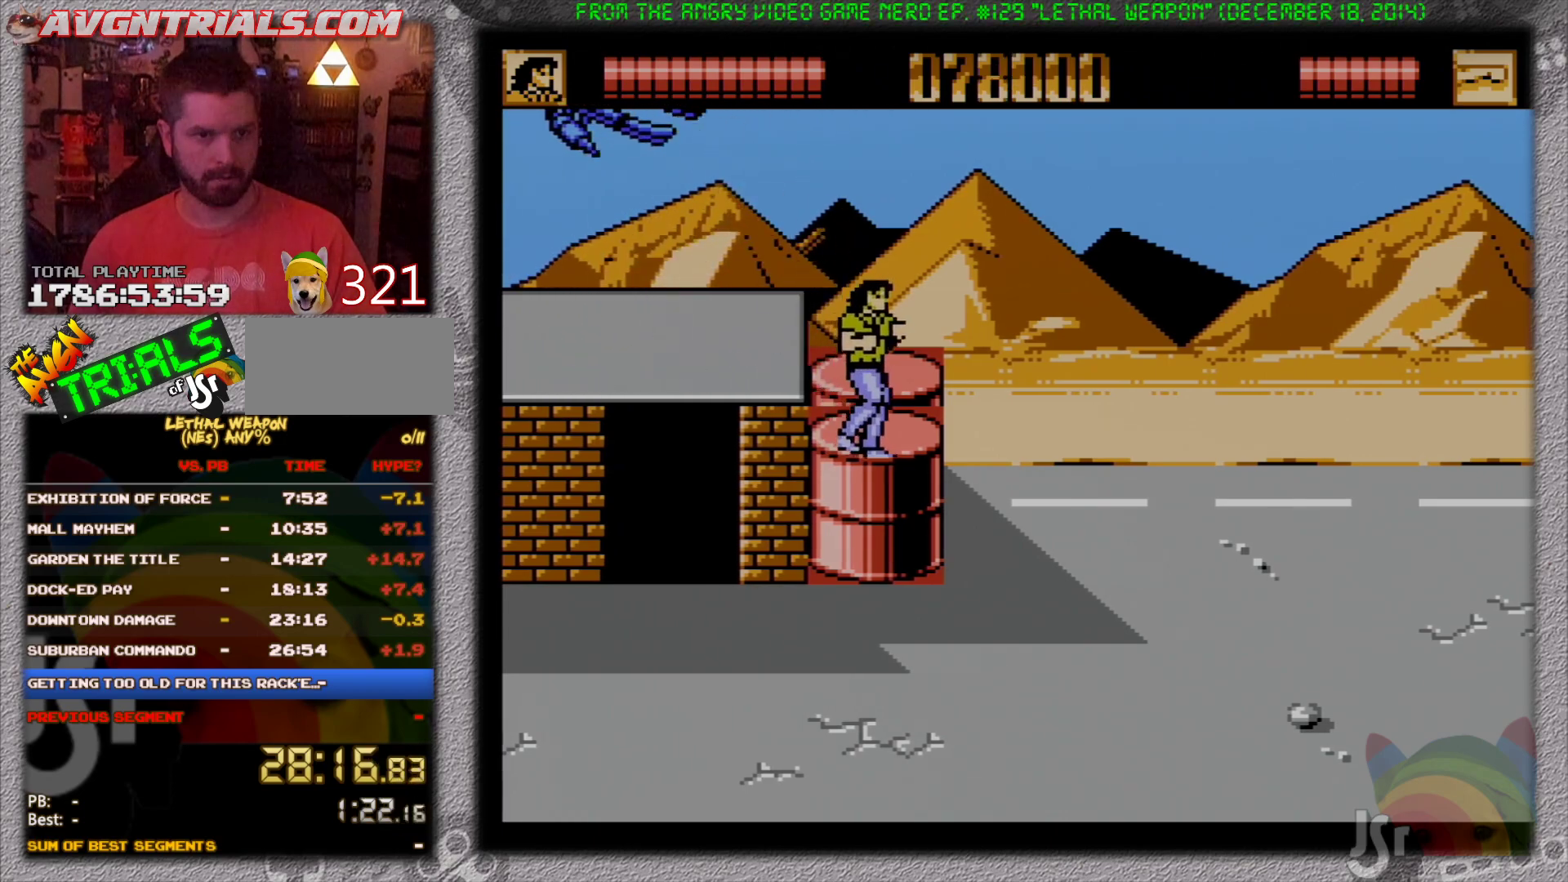
{"buttons": ["DPAD_RIGHT"], "events": [[417, "DPAD_DOWN", "up"]]}
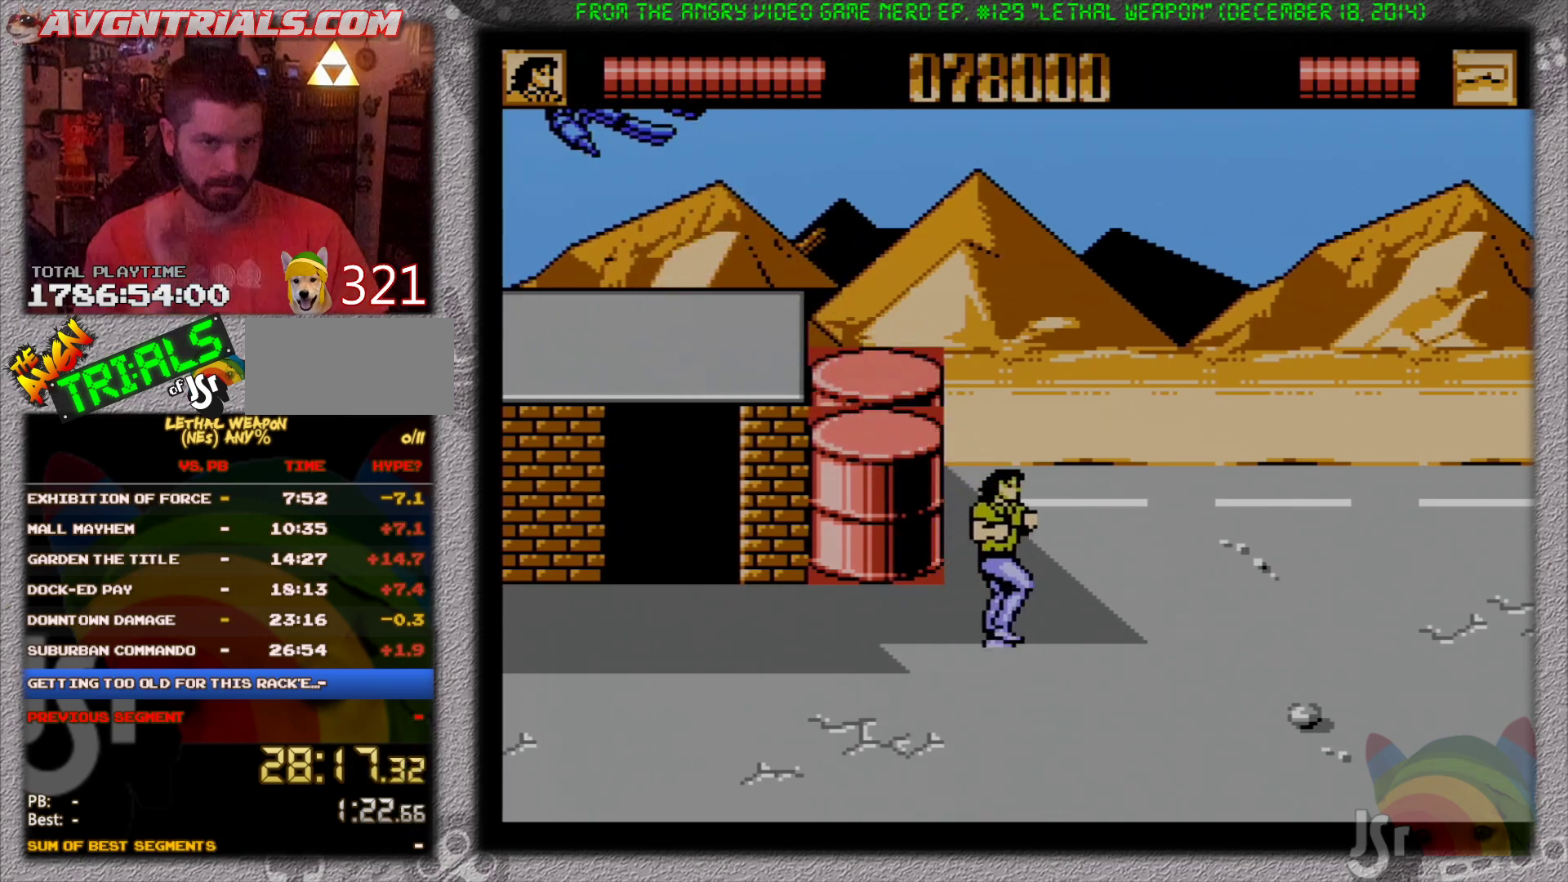
{"buttons": ["DPAD_LEFT"], "events": [[417, "DPAD_DOWN", "down"], [467, "DPAD_DOWN", "up"], [467, "DPAD_LEFT", "down"], [467, "DPAD_RIGHT", "up"]]}
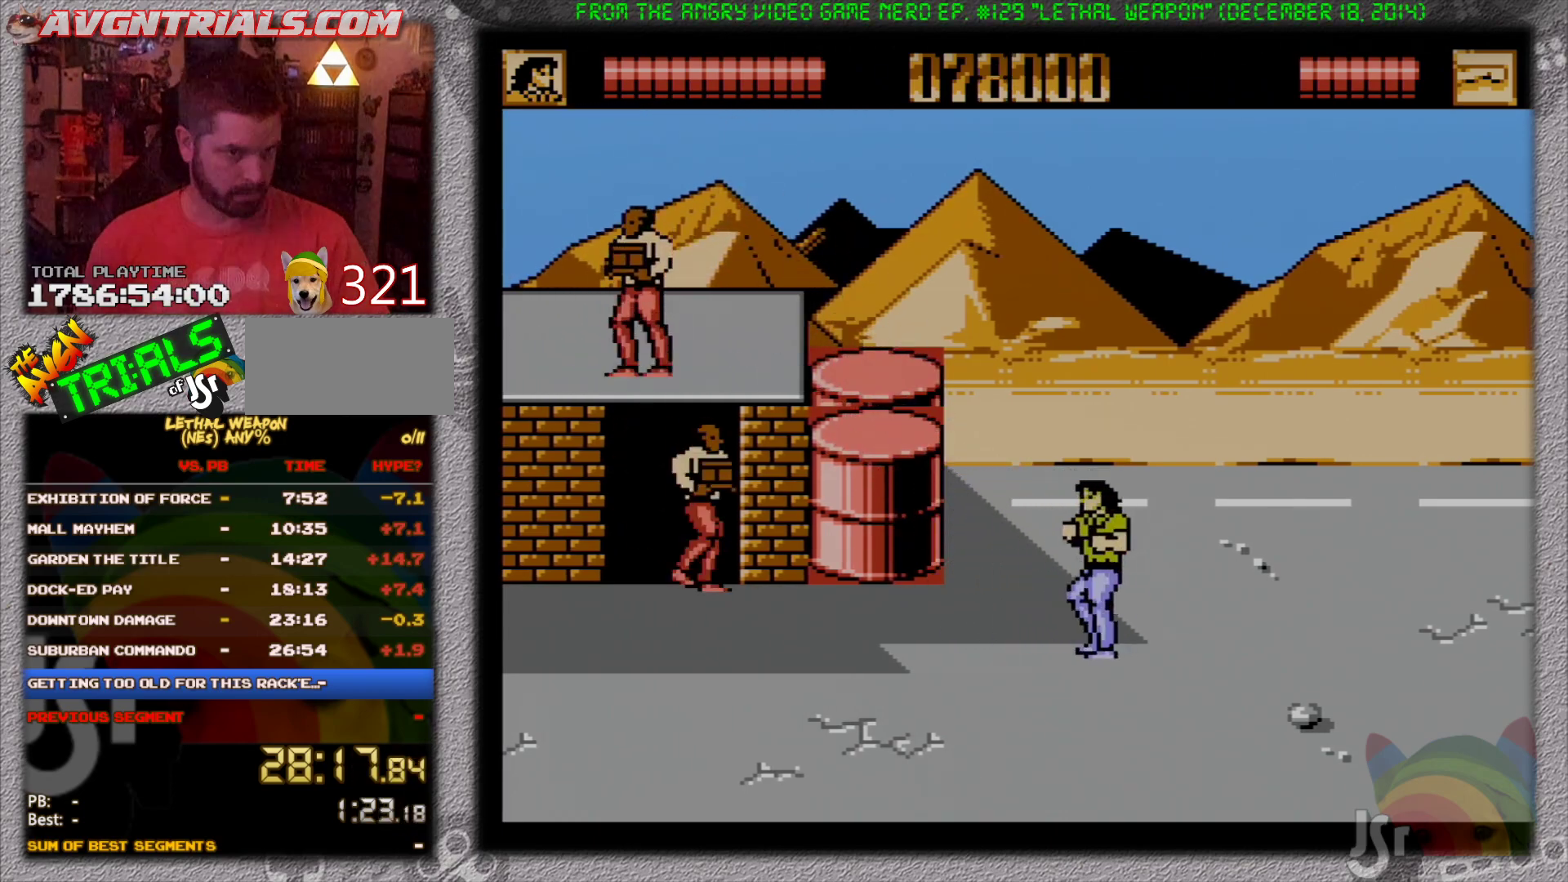
{"buttons": ["B", "DPAD_DOWN", "DPAD_LEFT"], "events": [[217, "A", "down"], [317, "B", "down"], [333, "DPAD_DOWN", "down"], [417, "A", "up"]]}
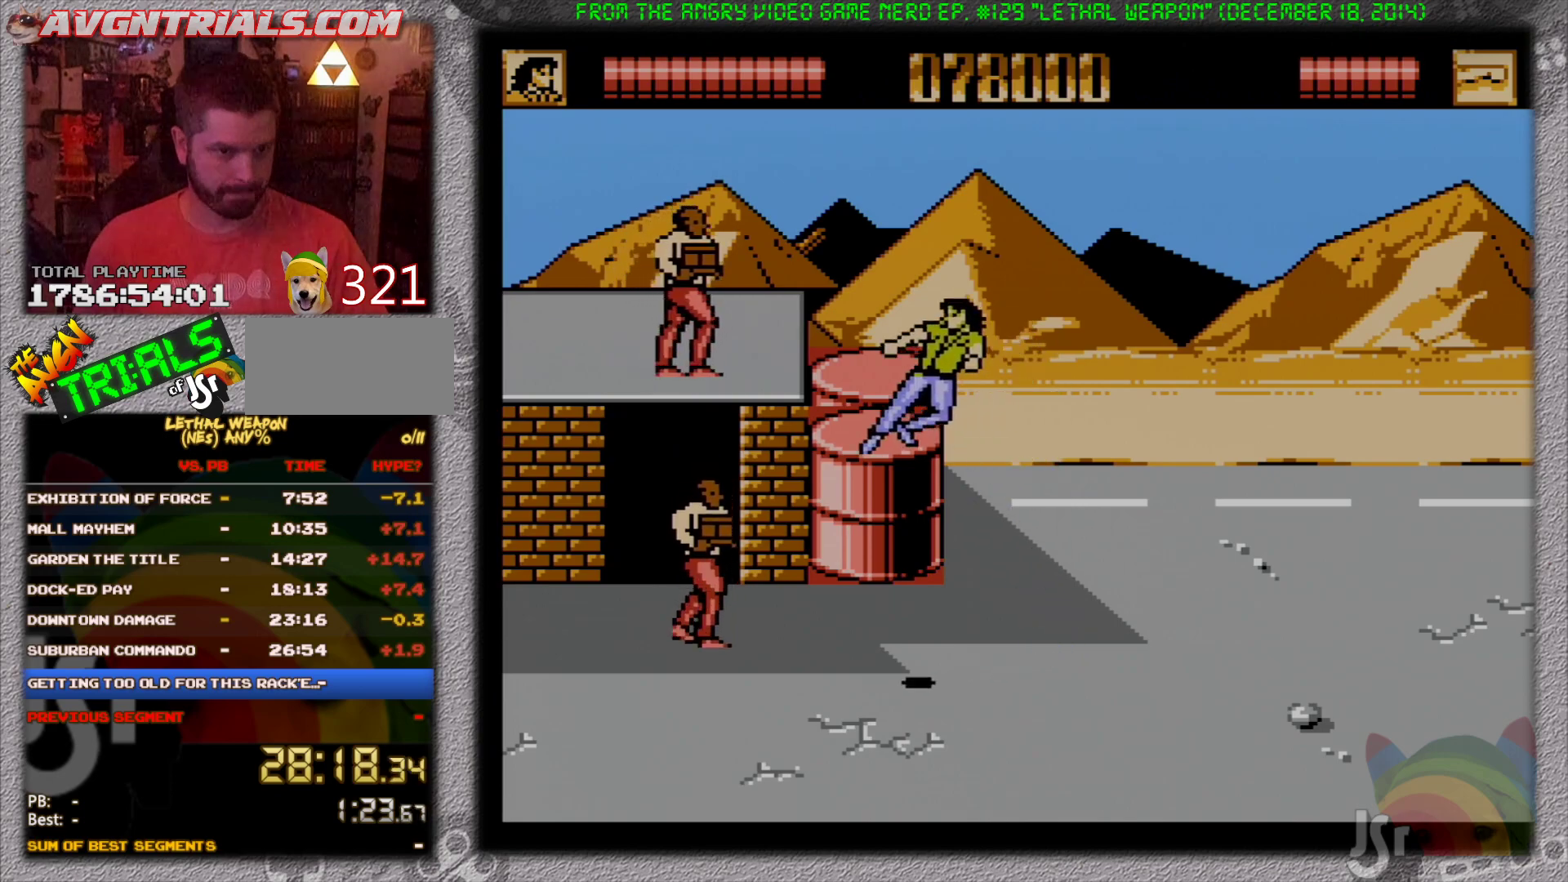
{"buttons": ["DPAD_LEFT"], "events": [[50, "B", "up"], [233, "DPAD_DOWN", "up"], [283, "B", "down"], [350, "B", "up"], [417, "B", "down"], [500, "B", "up"]]}
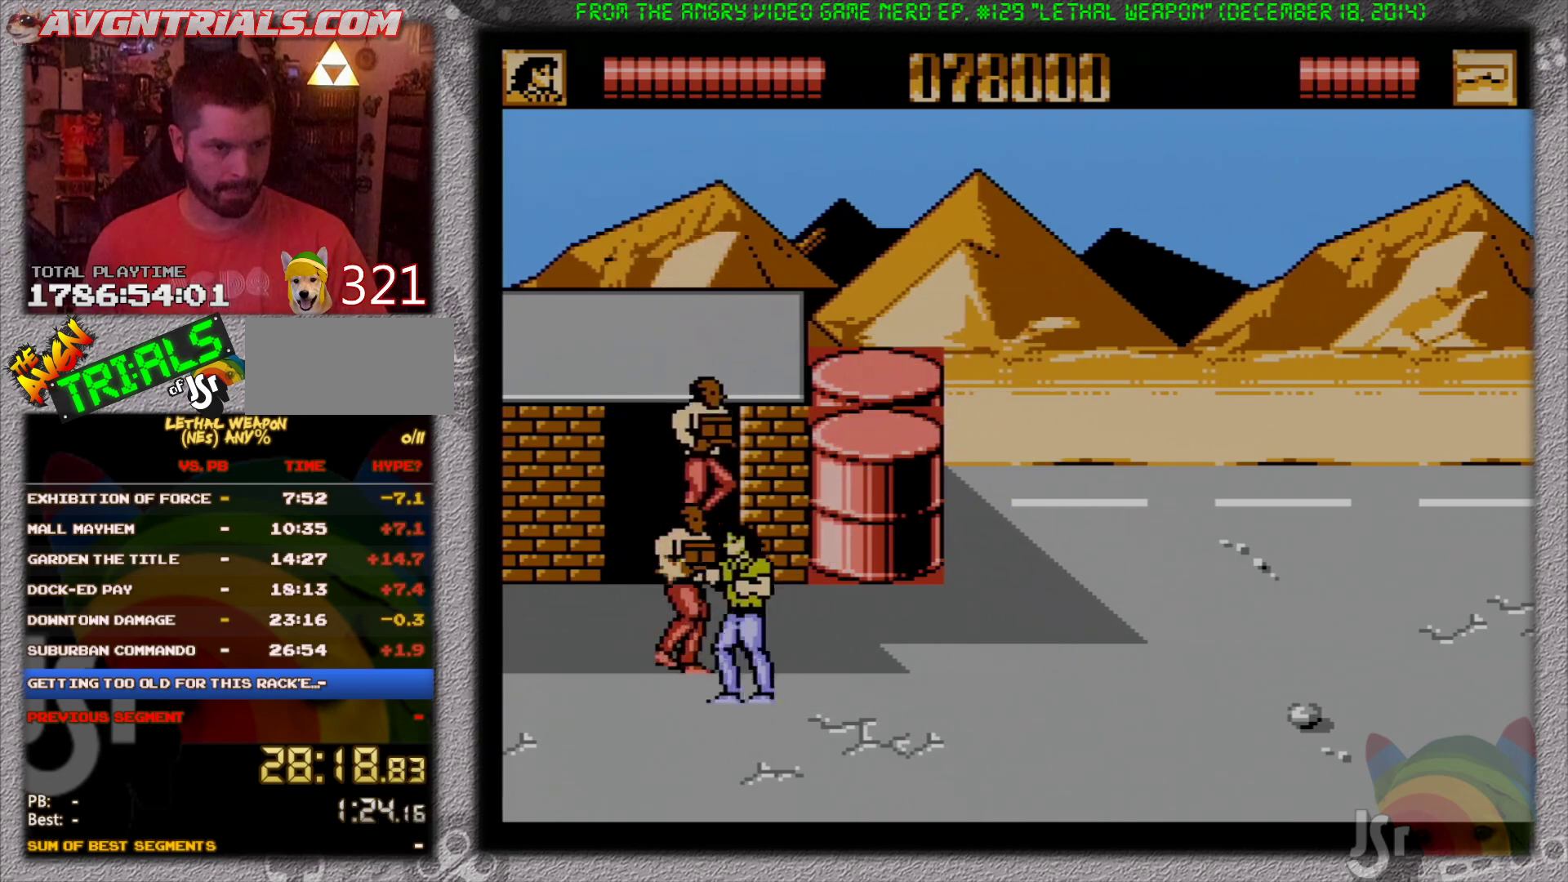
{"buttons": ["DPAD_UP"], "events": [[33, "DPAD_UP", "down"], [83, "B", "down"], [133, "DPAD_LEFT", "up"], [167, "B", "up"], [183, "DPAD_LEFT", "down"], [233, "B", "down"], [233, "DPAD_LEFT", "up"], [283, "B", "up"], [383, "B", "down"], [450, "B", "up"]]}
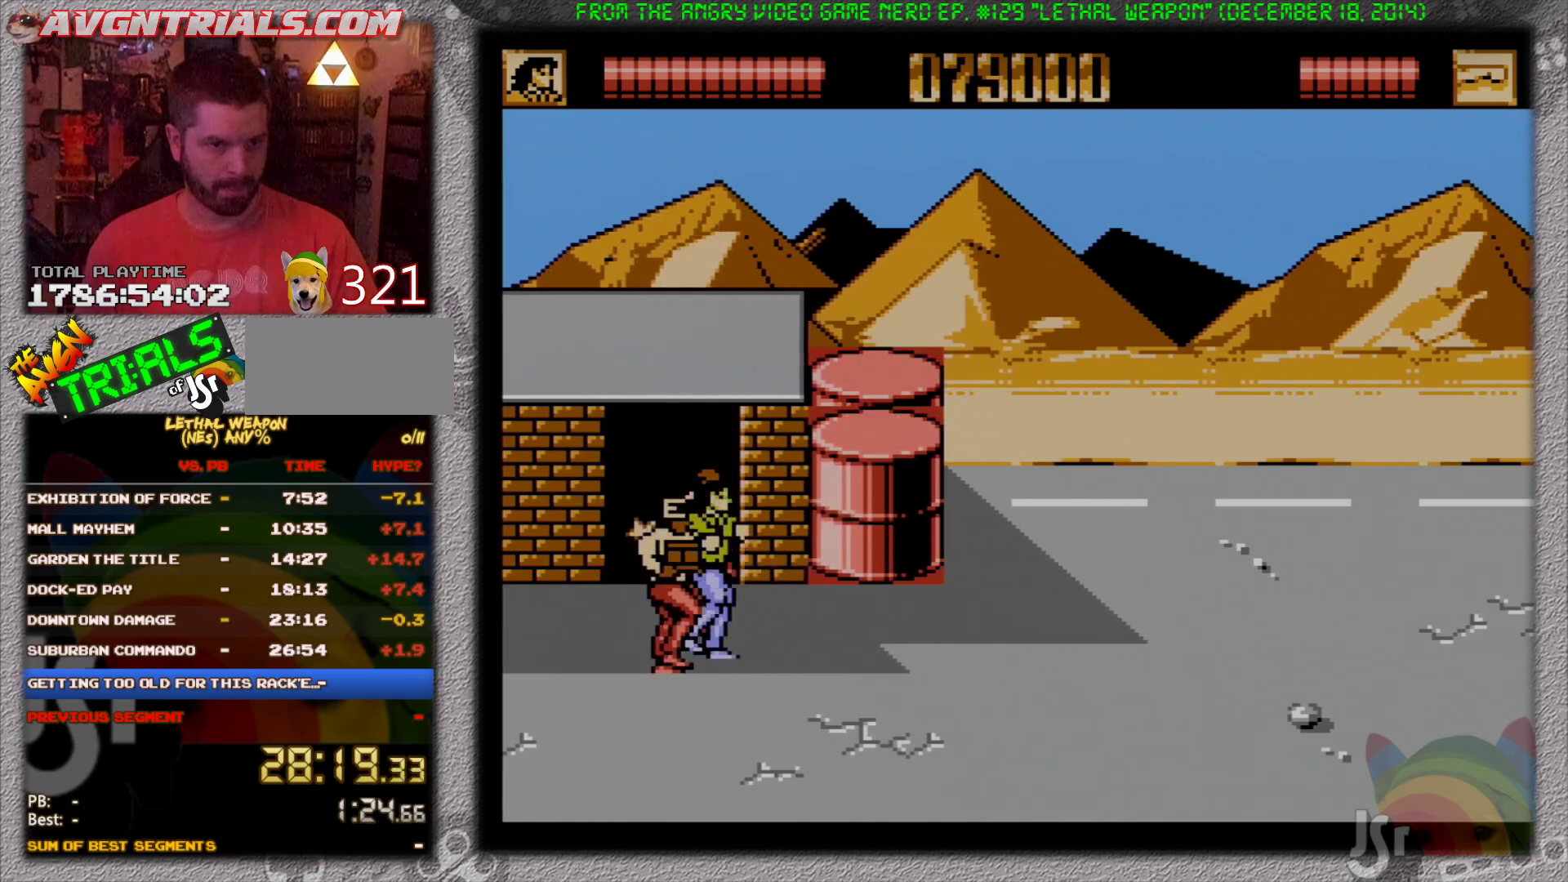
{"buttons": ["DPAD_UP", "DPAD_RIGHT"]}
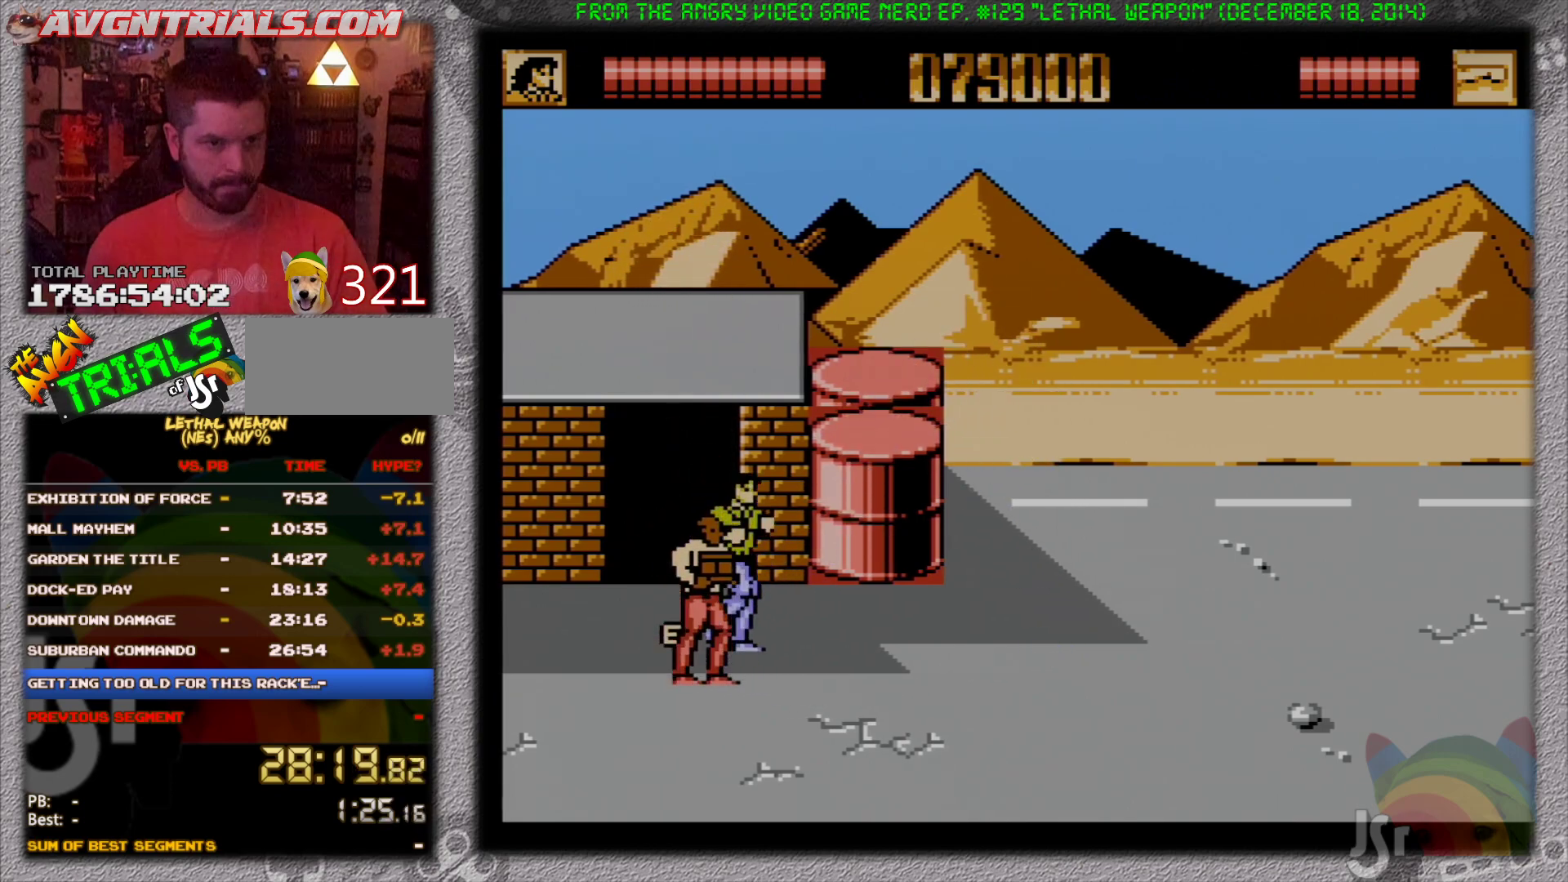
{"buttons": ["DPAD_DOWN", "DPAD_LEFT"], "events": [[150, "DPAD_UP", "up"], [167, "DPAD_DOWN", "down"], [233, "DPAD_RIGHT", "up"], [483, "DPAD_LEFT", "down"]]}
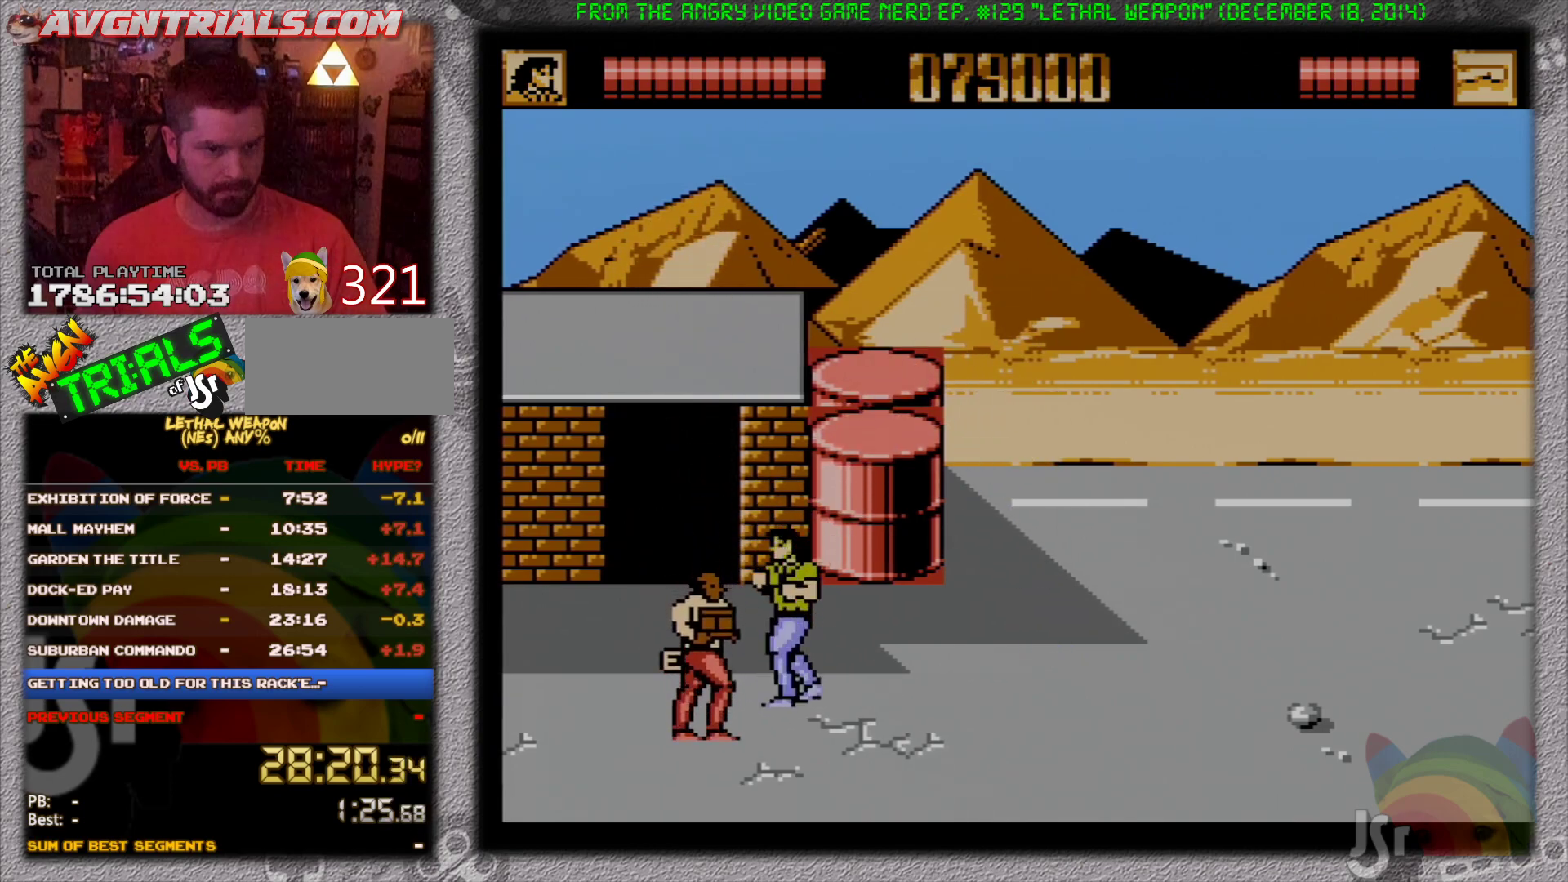
{"buttons": ["DPAD_DOWN", "DPAD_LEFT"], "events": [[50, "B", "down"], [150, "B", "up"], [167, "DPAD_LEFT", "up"], [217, "B", "down"], [283, "B", "up"], [350, "B", "down"], [350, "DPAD_LEFT", "down"], [450, "B", "up"]]}